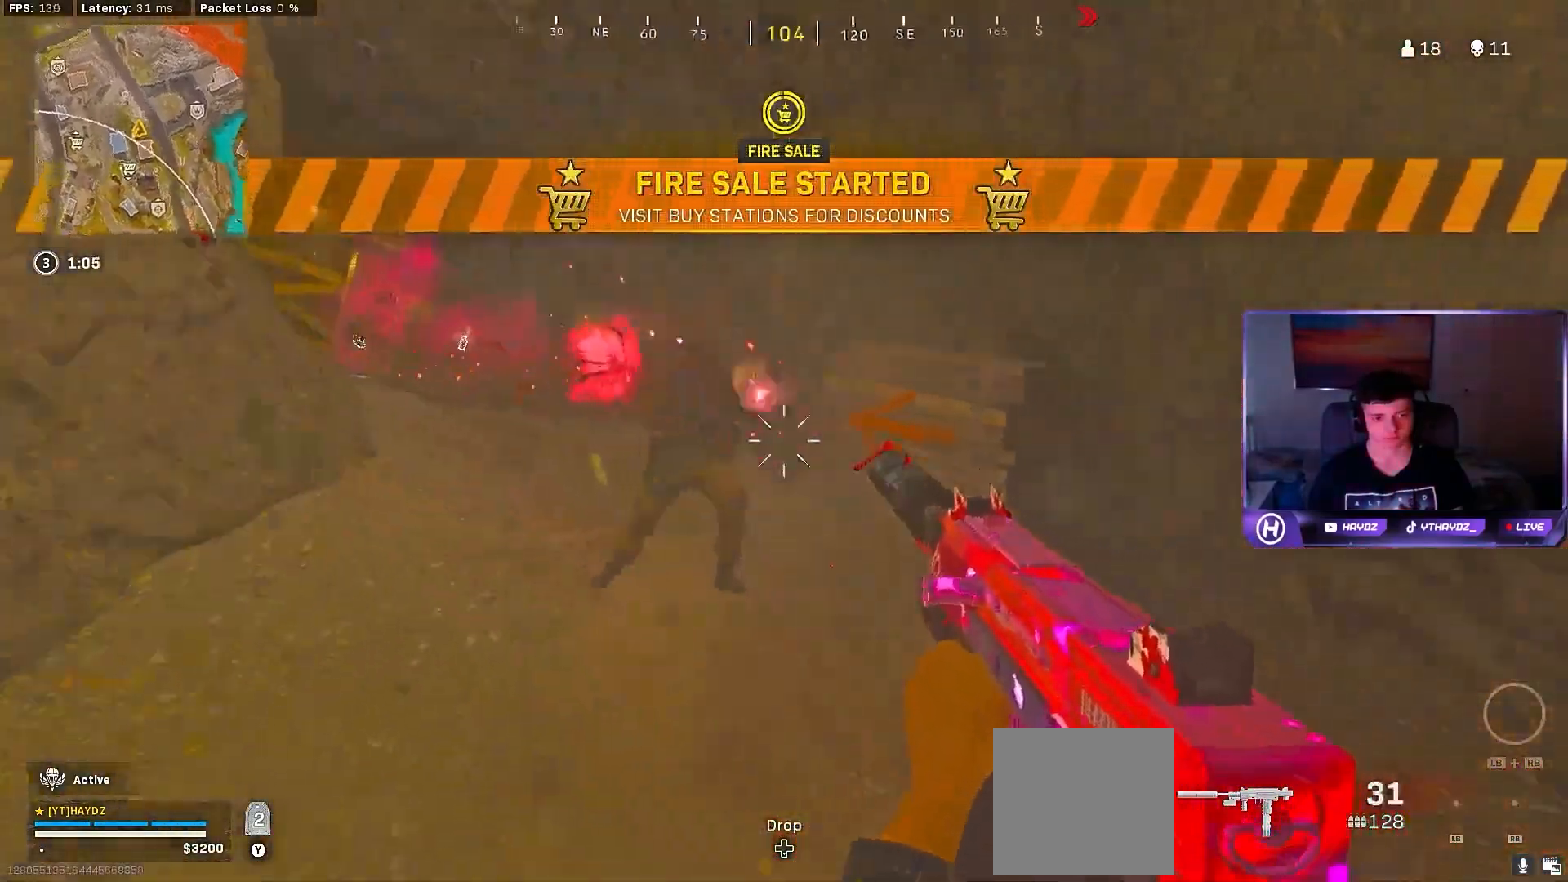
Gameplay with a controller (Xbox layout); each line is a JSON object with the inputs held at the frame after it. "events" lists button and stick changes between this image and that frame as [ms after this image, input, new state], when the widget could be followed in between.
{"buttons": ["R2"], "left_stick": "left", "right_stick": "down-left", "events": [[67, "left_stick", "left"], [67, "right_stick", "down-left"], [133, "right_stick", "up"], [250, "left_stick", "up-left"], [283, "right_stick", "right"], [400, "left_stick", "left"], [467, "right_stick", "down-left"]]}
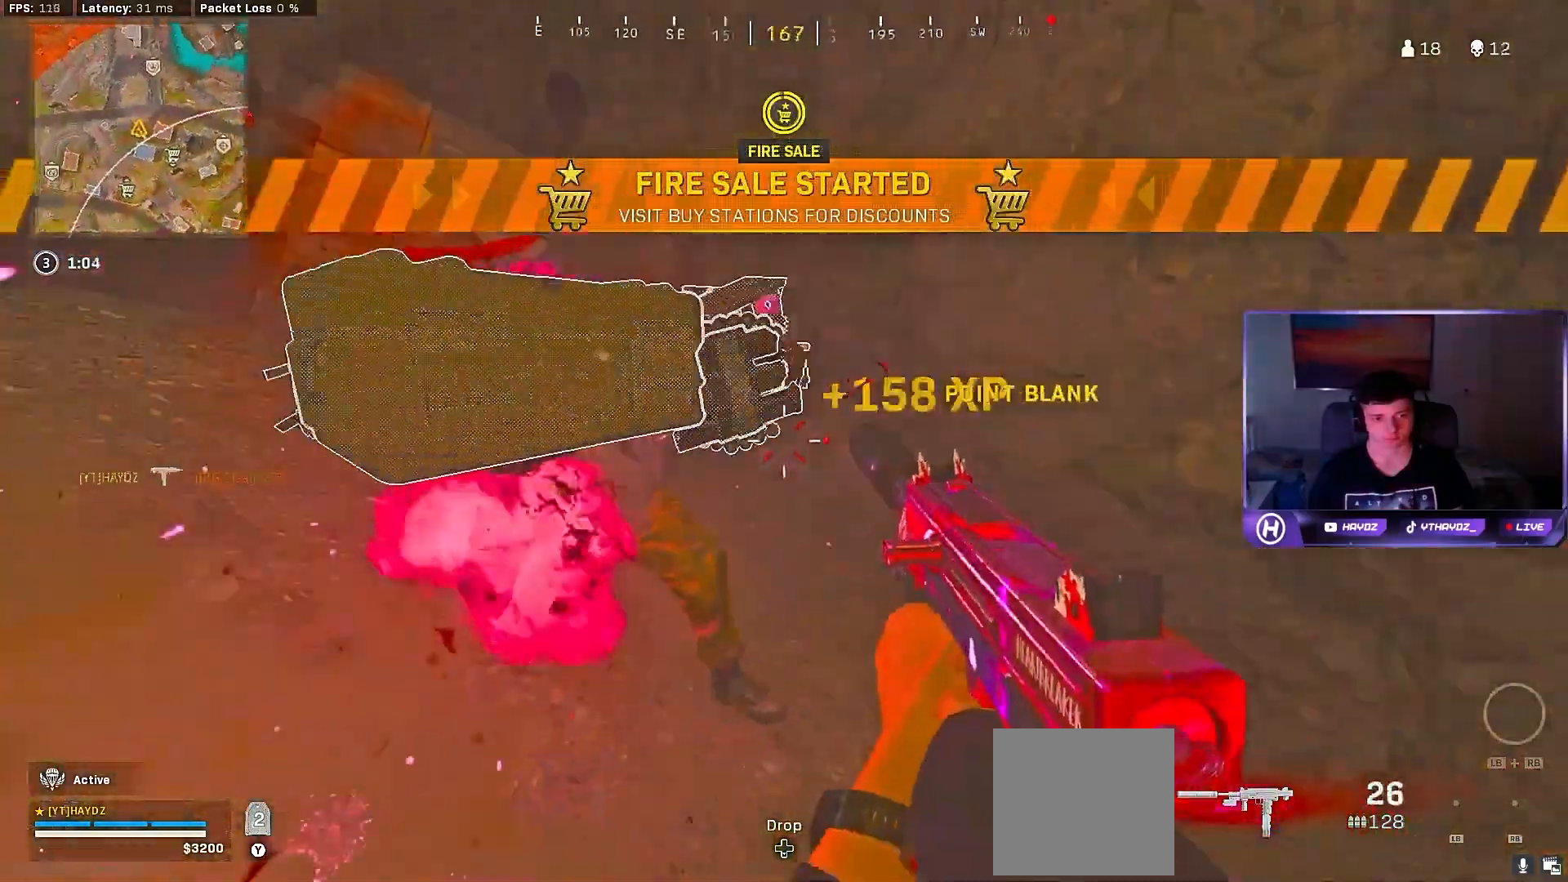
{"buttons": [], "left_stick": "up", "right_stick": "center", "events": [[67, "right_stick", "center"], [183, "right_stick", "left"], [267, "R2", "up"], [283, "left_stick", "up-left"], [383, "L3", "down"], [417, "left_stick", "up"], [450, "right_stick", "center"], [500, "L3", "up"]]}
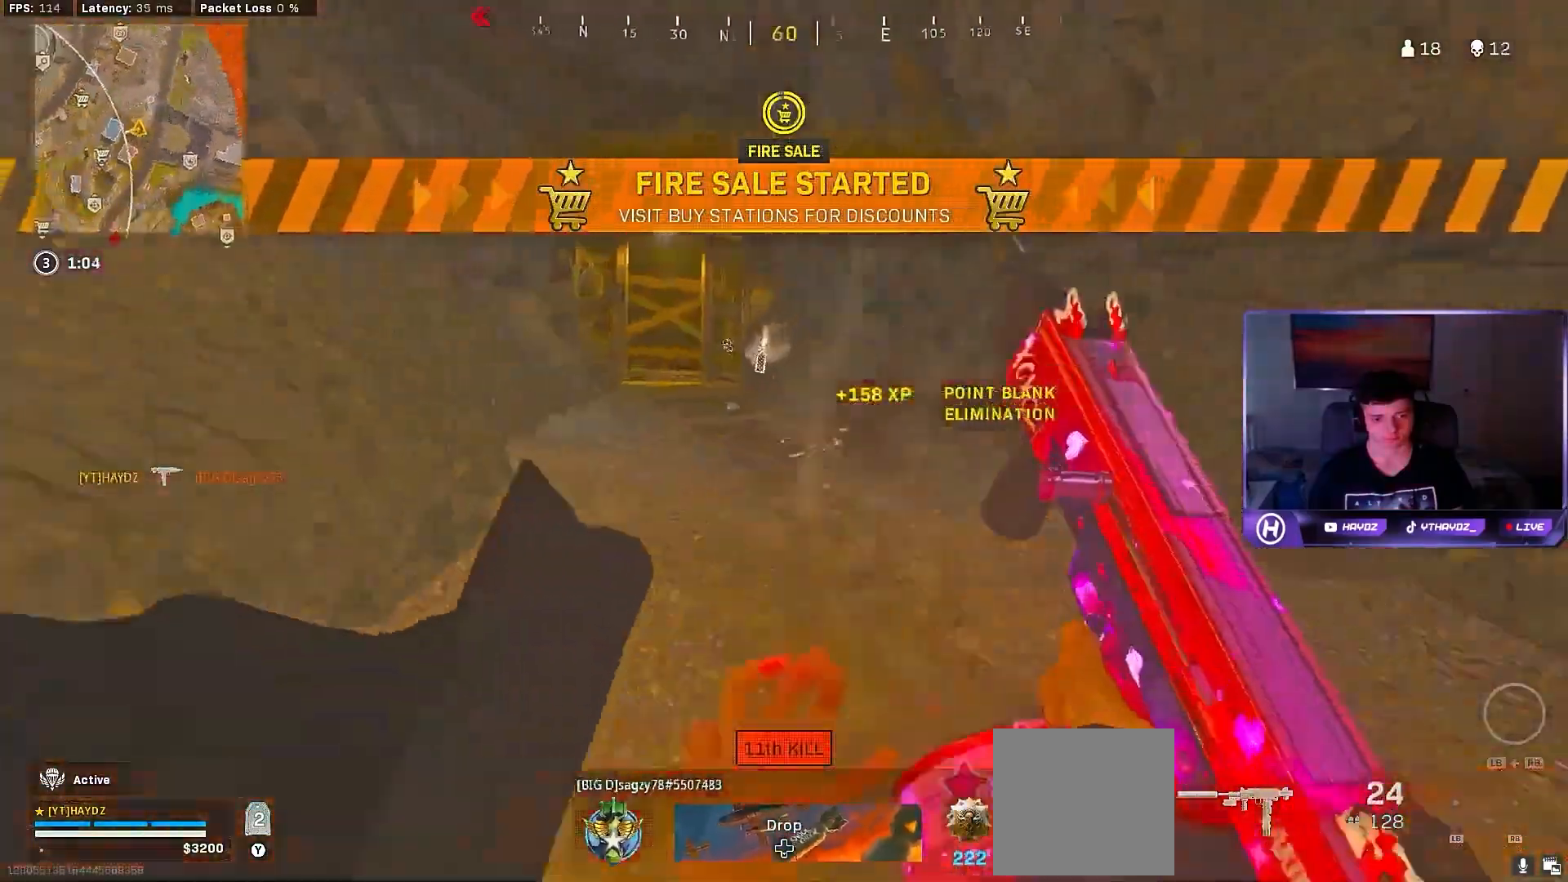
{"buttons": [], "left_stick": "down-right", "right_stick": "right", "events": [[150, "L3", "down"], [217, "L3", "up"], [283, "right_stick", "right"], [450, "left_stick", "down-right"]]}
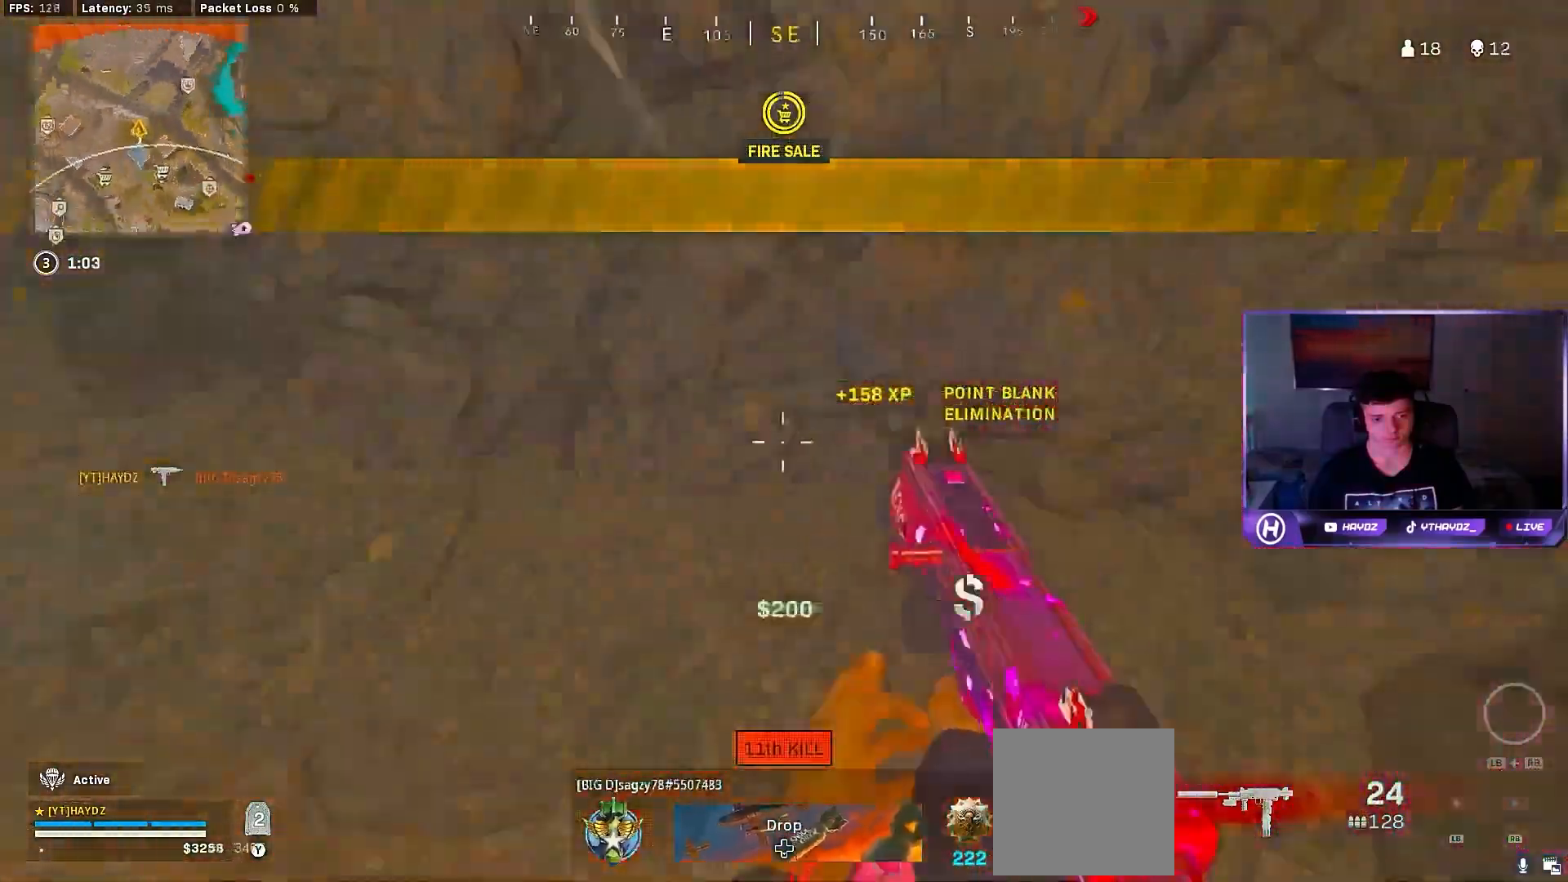
{"buttons": [], "left_stick": "up-right", "right_stick": "down-right", "events": [[50, "right_stick", "center"], [83, "X", "down"], [83, "left_stick", "up-right"], [167, "X", "up"], [200, "left_stick", "right"], [283, "right_stick", "down-right"], [483, "left_stick", "up-right"]]}
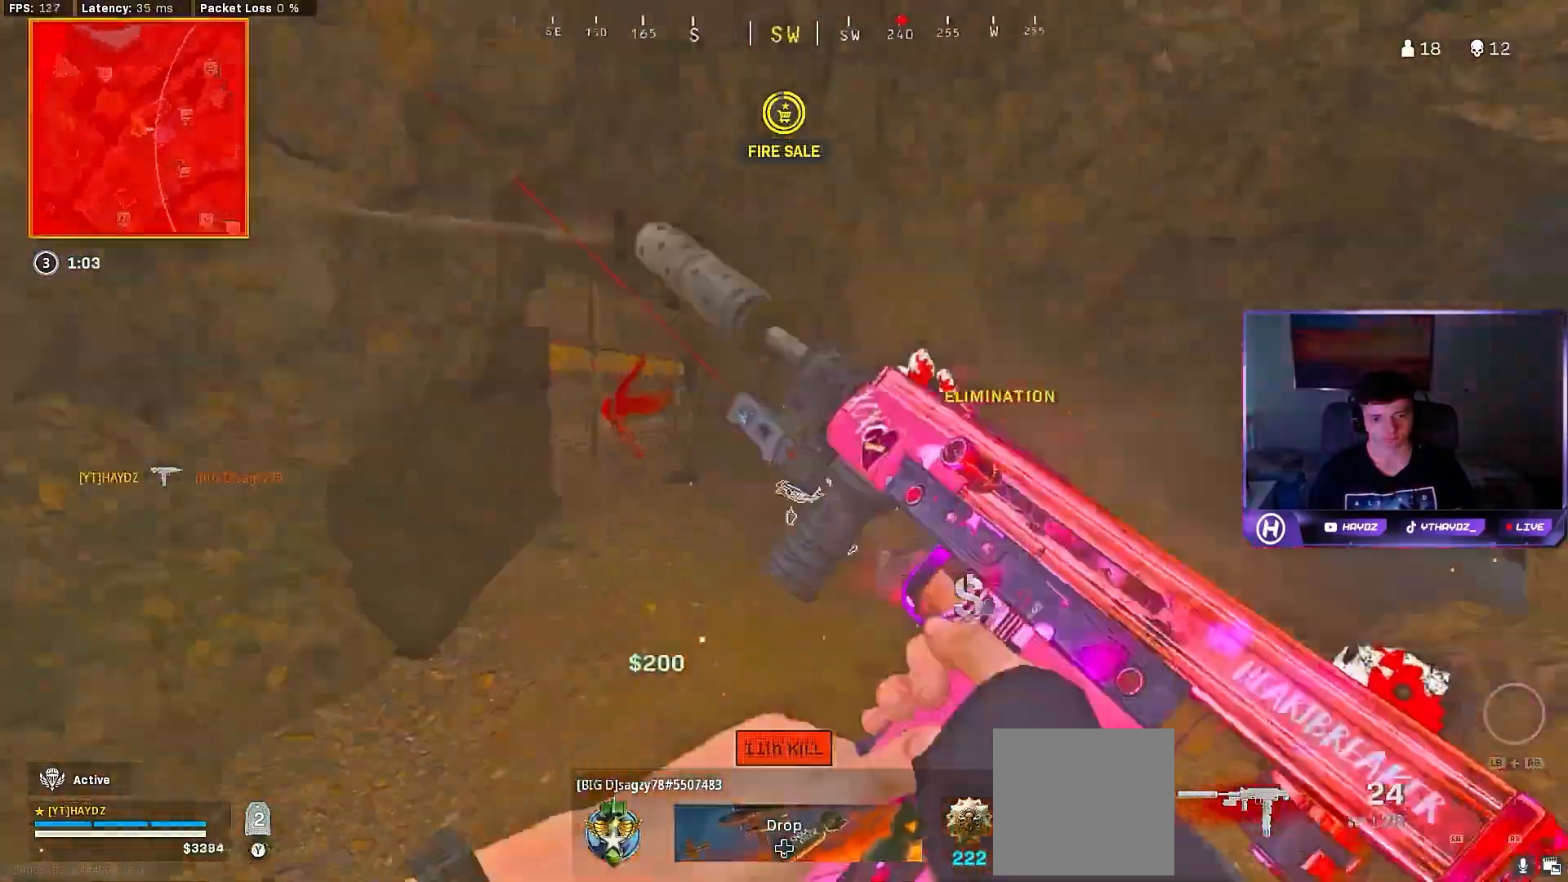
{"buttons": [], "left_stick": "up-left", "right_stick": "center", "events": [[67, "right_stick", "center"], [350, "left_stick", "up-left"]]}
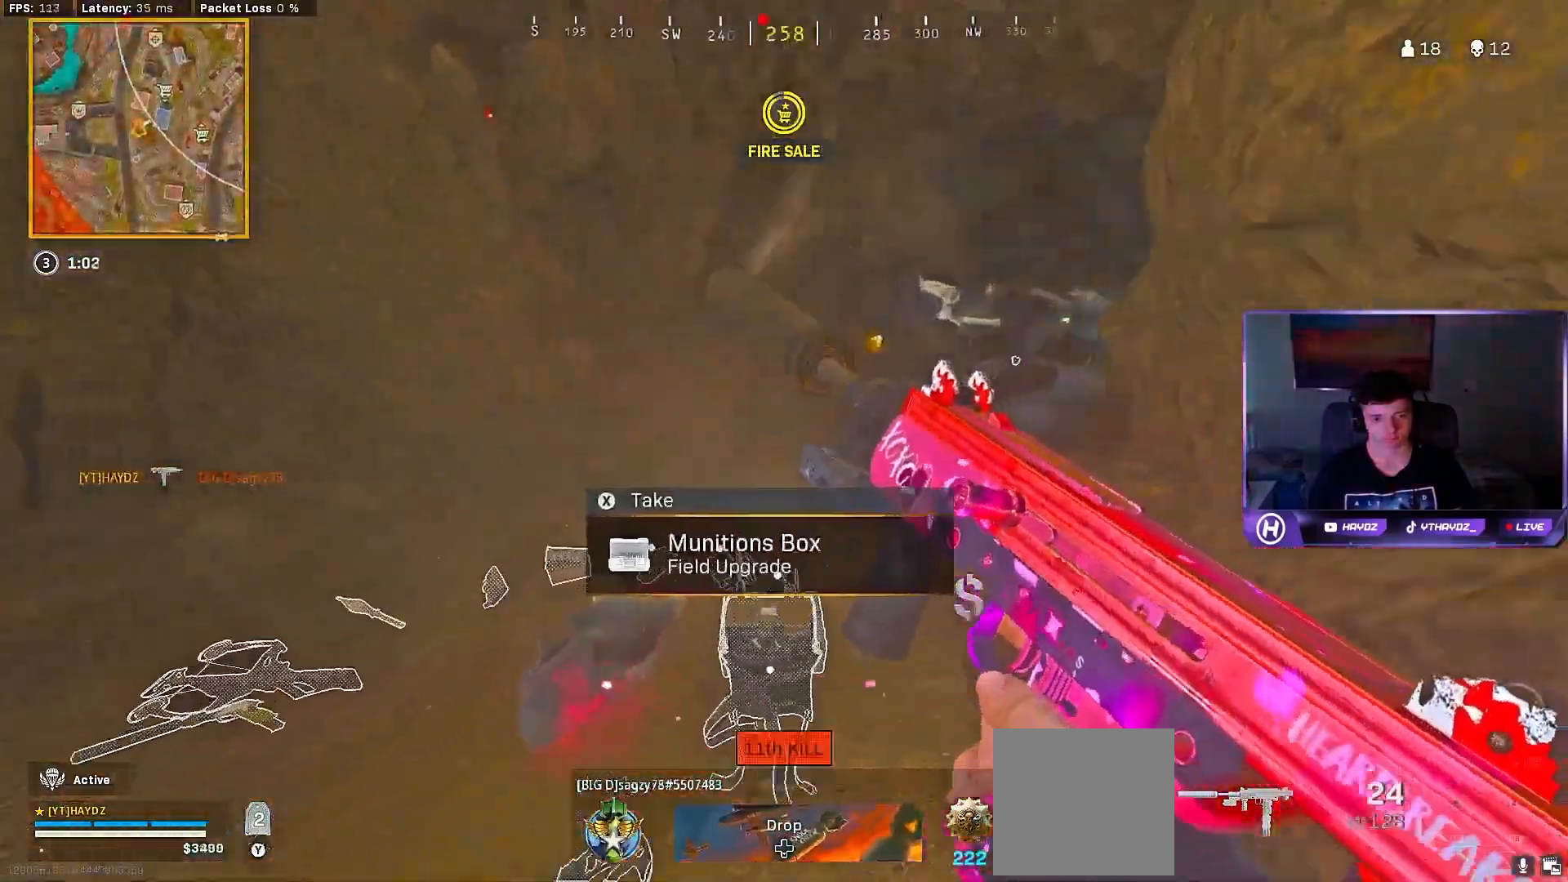
{"buttons": [], "left_stick": "down-right", "right_stick": "center", "events": [[67, "left_stick", "left"], [67, "right_stick", "down-right"], [250, "left_stick", "down"], [267, "right_stick", "center"], [317, "left_stick", "down-right"], [367, "X", "down"], [433, "X", "up"]]}
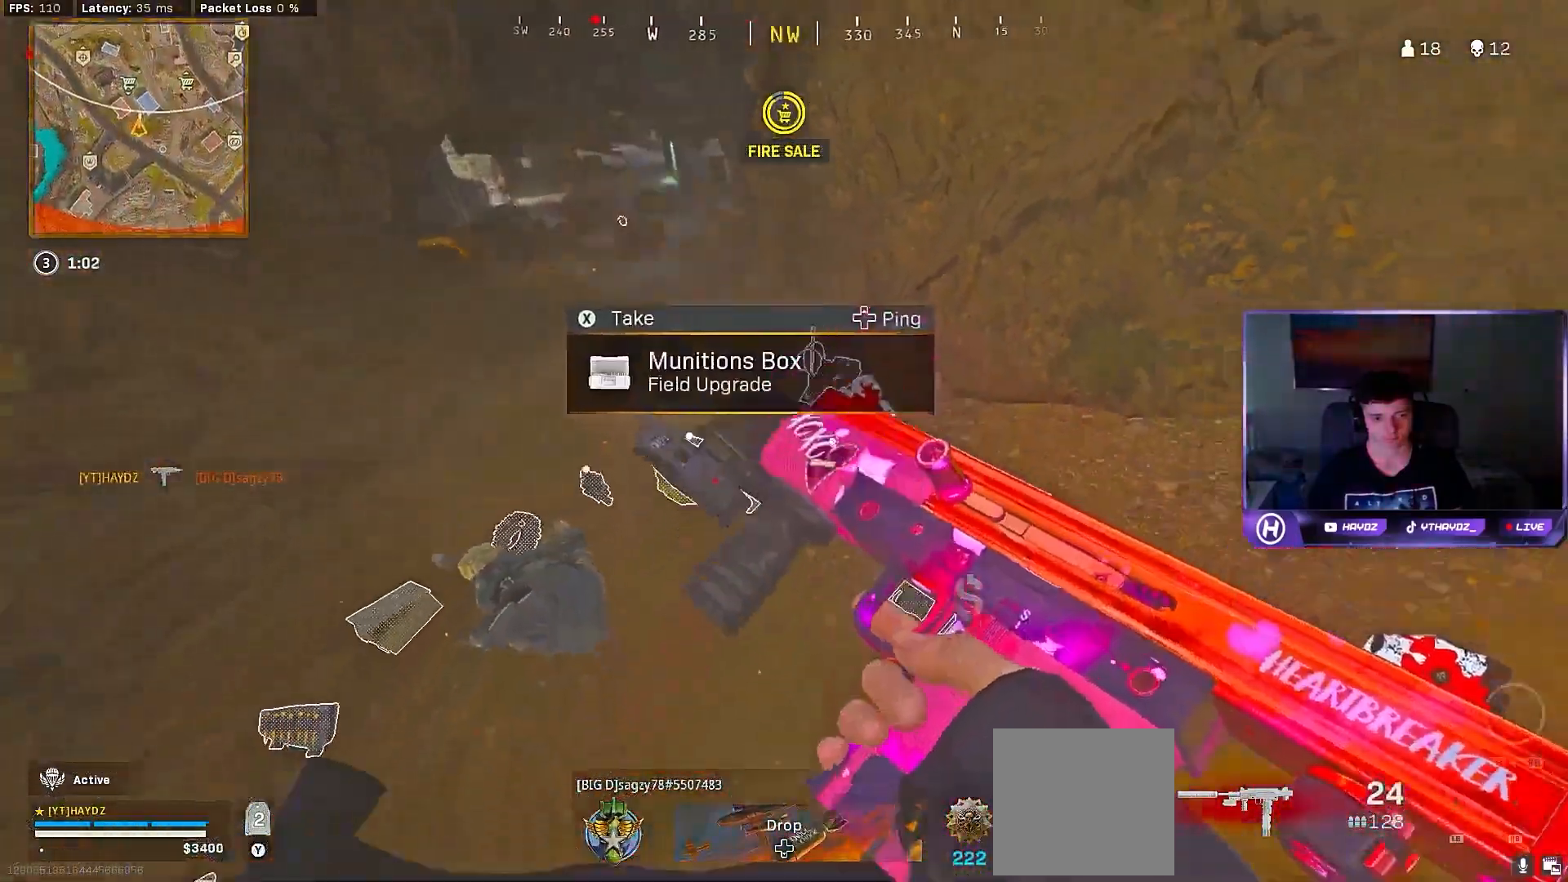
{"buttons": [], "left_stick": "up-left", "right_stick": "center", "events": [[17, "X", "down"], [117, "X", "up"], [200, "X", "down"], [217, "left_stick", "down-left"], [267, "X", "up"], [300, "left_stick", "left"], [367, "X", "down"], [450, "X", "up"], [450, "left_stick", "up-left"]]}
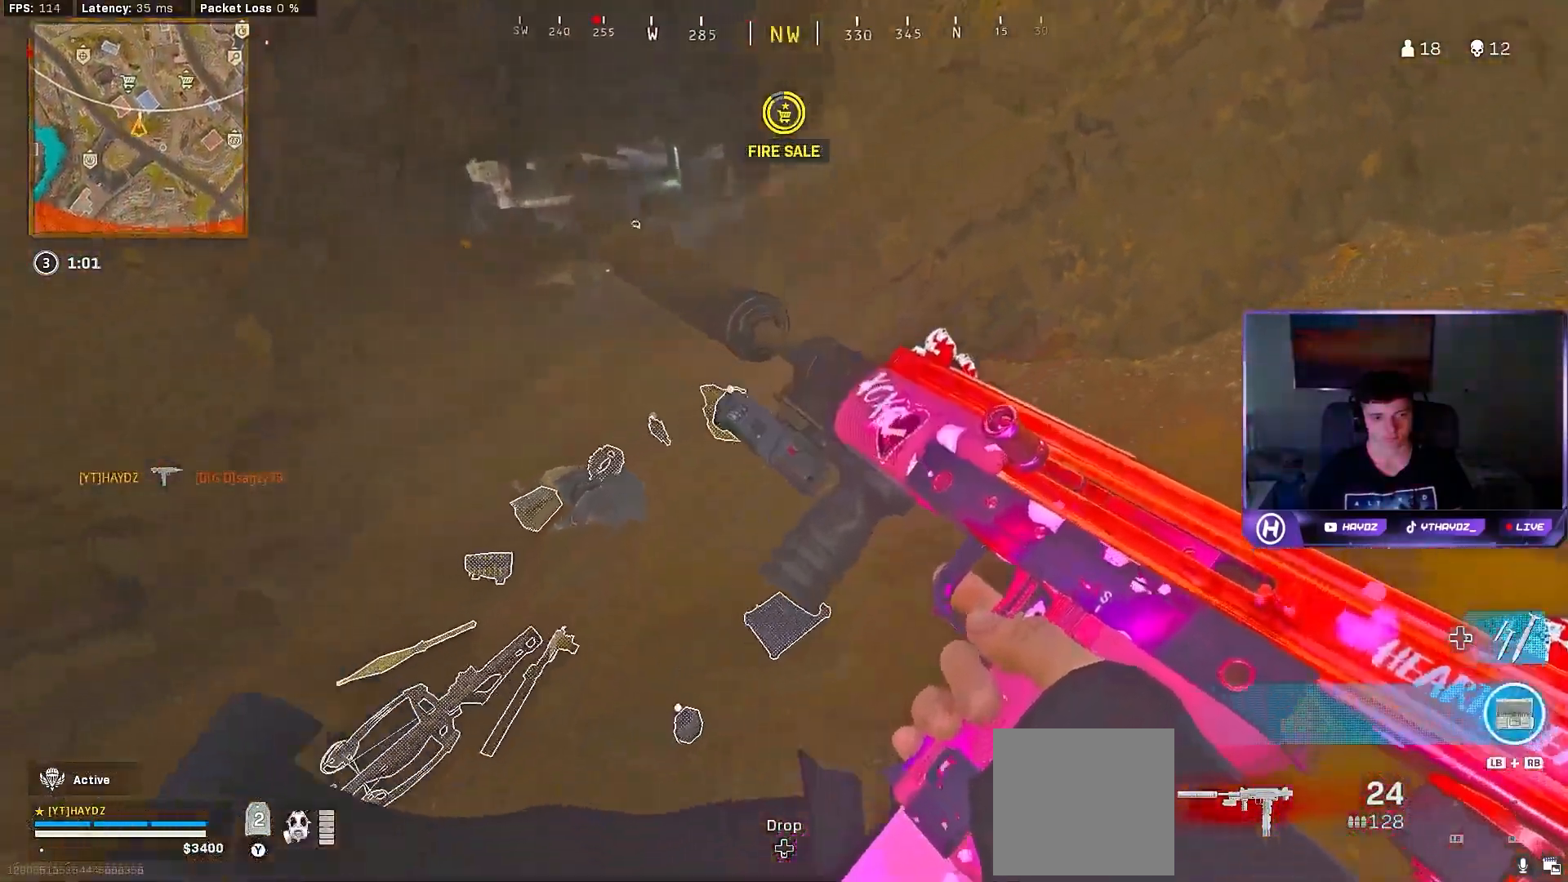
{"buttons": ["X"], "left_stick": "down-left", "right_stick": "center", "events": [[283, "X", "down"], [383, "X", "up"], [450, "X", "down"], [500, "left_stick", "down-left"]]}
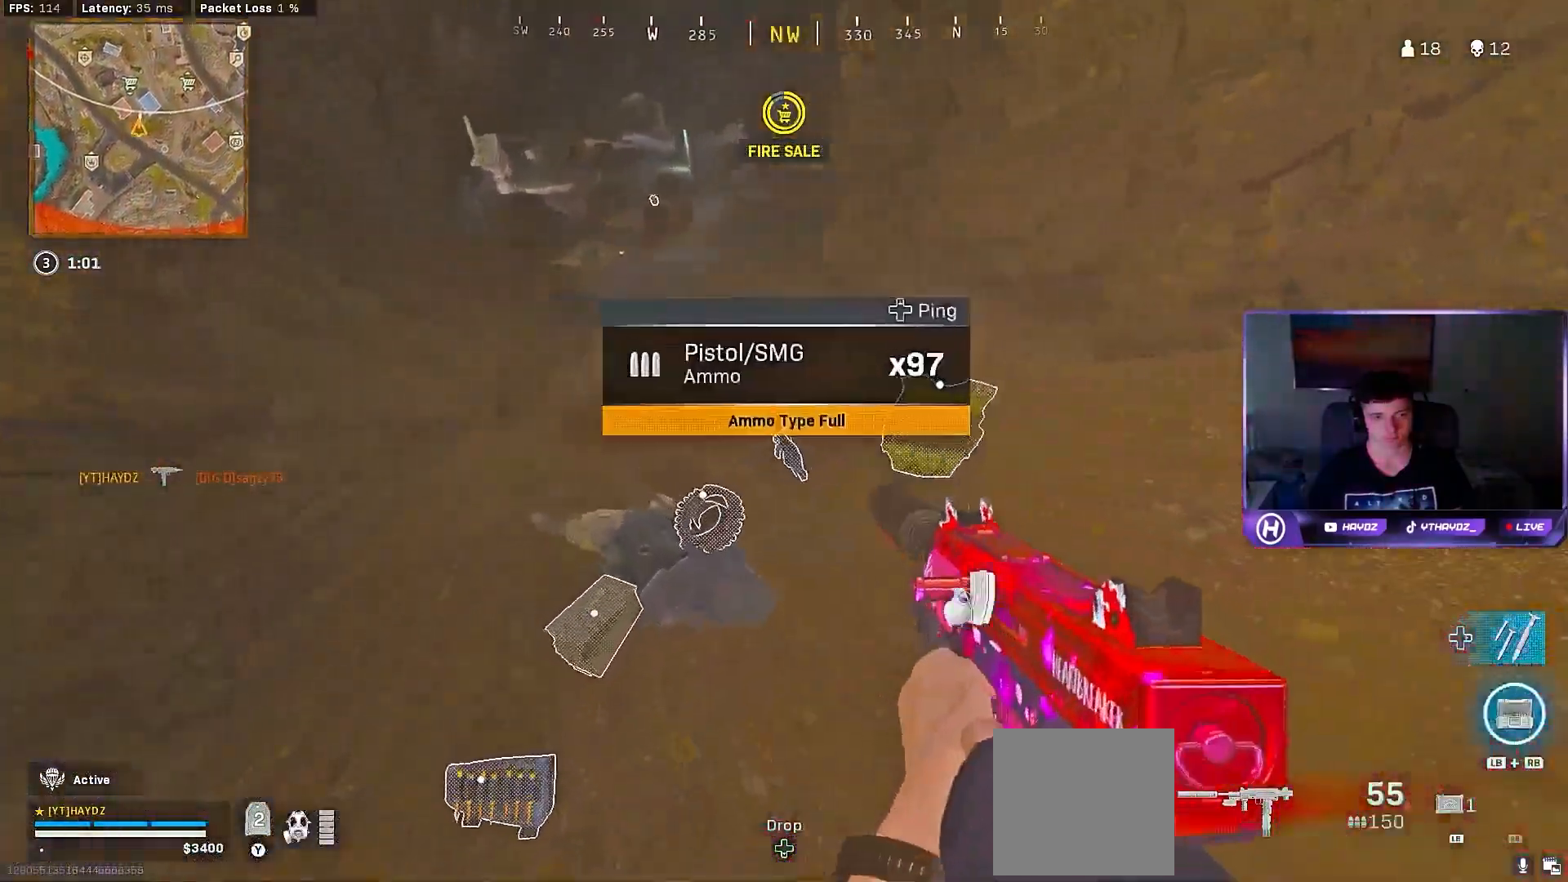
{"buttons": ["L3"], "left_stick": "up", "right_stick": "center", "events": [[17, "X", "up"], [100, "left_stick", "down-right"], [183, "left_stick", "right"], [200, "right_stick", "up-left"], [283, "left_stick", "up-right"], [333, "right_stick", "center"], [450, "L3", "down"], [450, "left_stick", "up"]]}
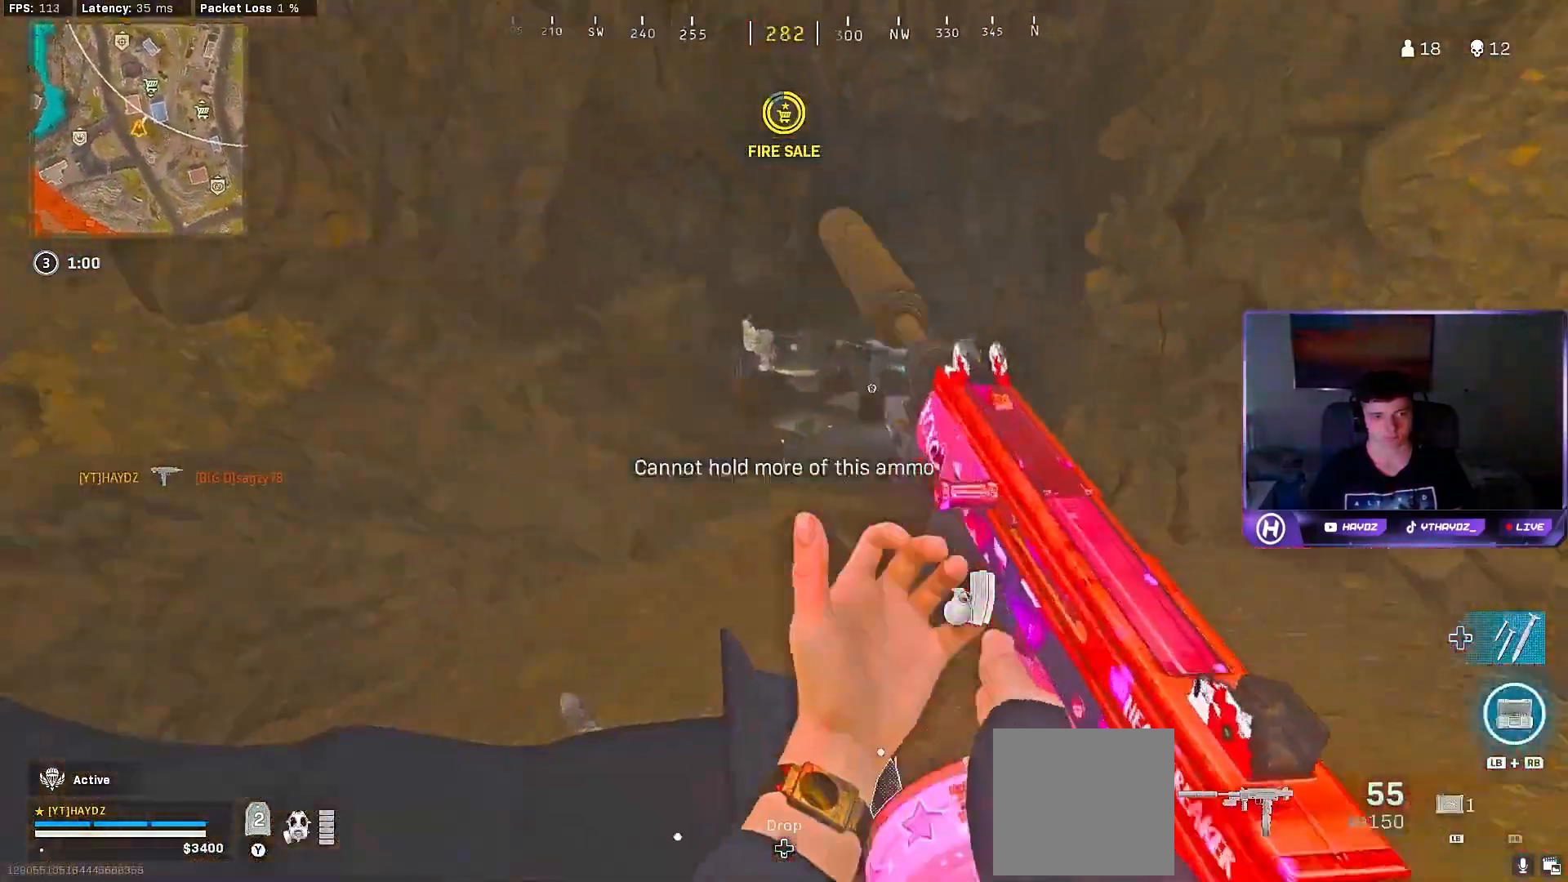
{"buttons": [], "left_stick": "up", "right_stick": "center", "events": [[67, "L3", "up"], [183, "Y", "down"], [267, "Y", "up"]]}
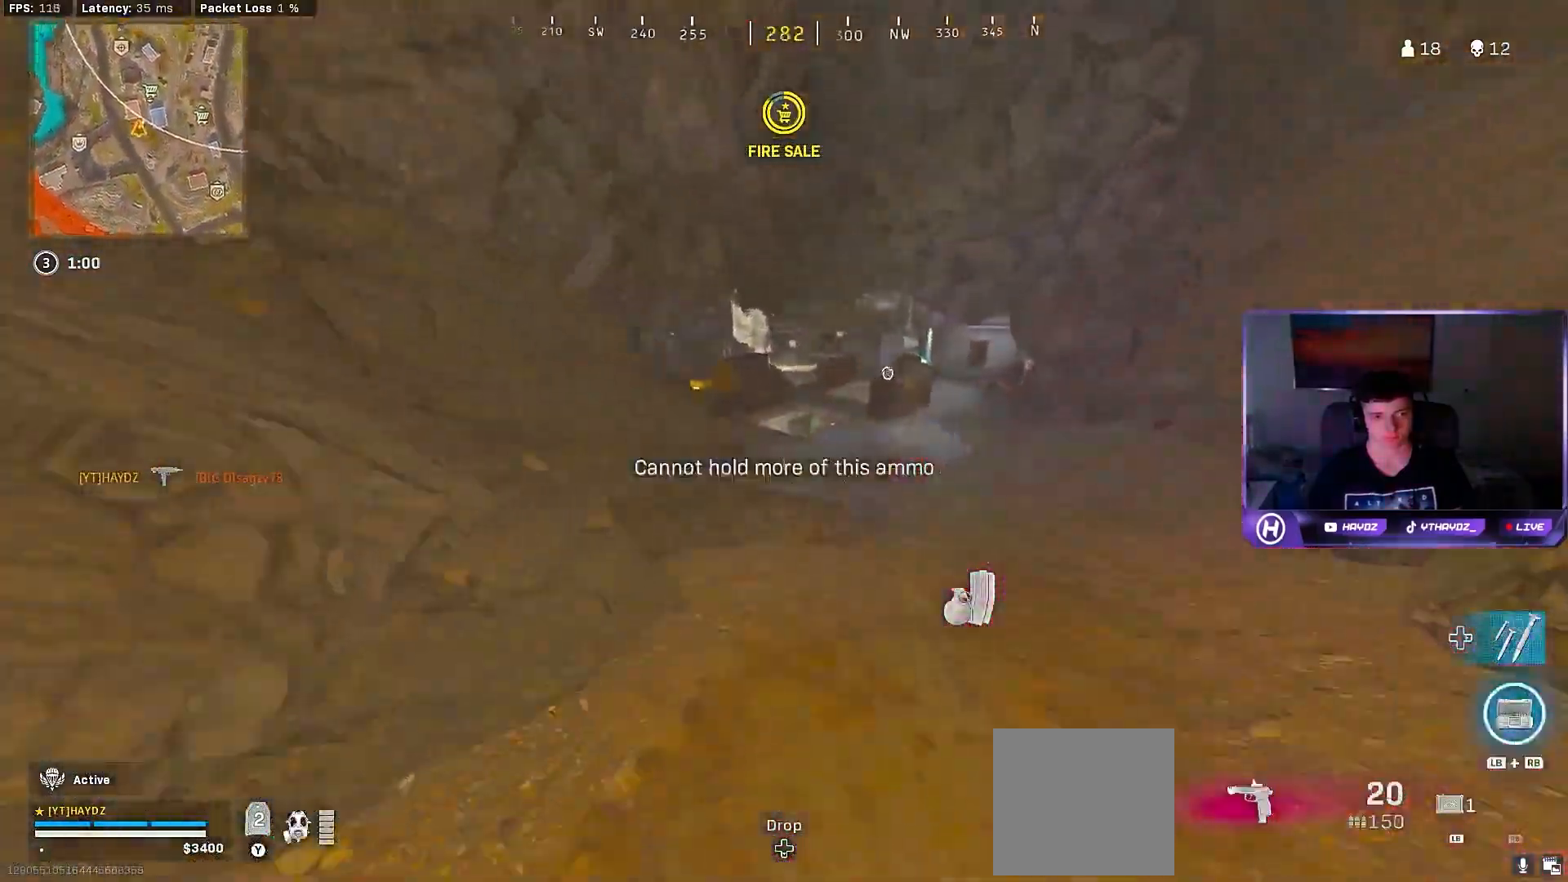
{"buttons": ["A"], "left_stick": "right", "right_stick": "center", "events": [[67, "L3", "down"], [67, "R3", "down"], [167, "L3", "up"], [167, "R3", "up"], [167, "left_stick", "up-right"], [250, "R3", "down"], [317, "R3", "up"], [450, "A", "down"], [467, "left_stick", "right"]]}
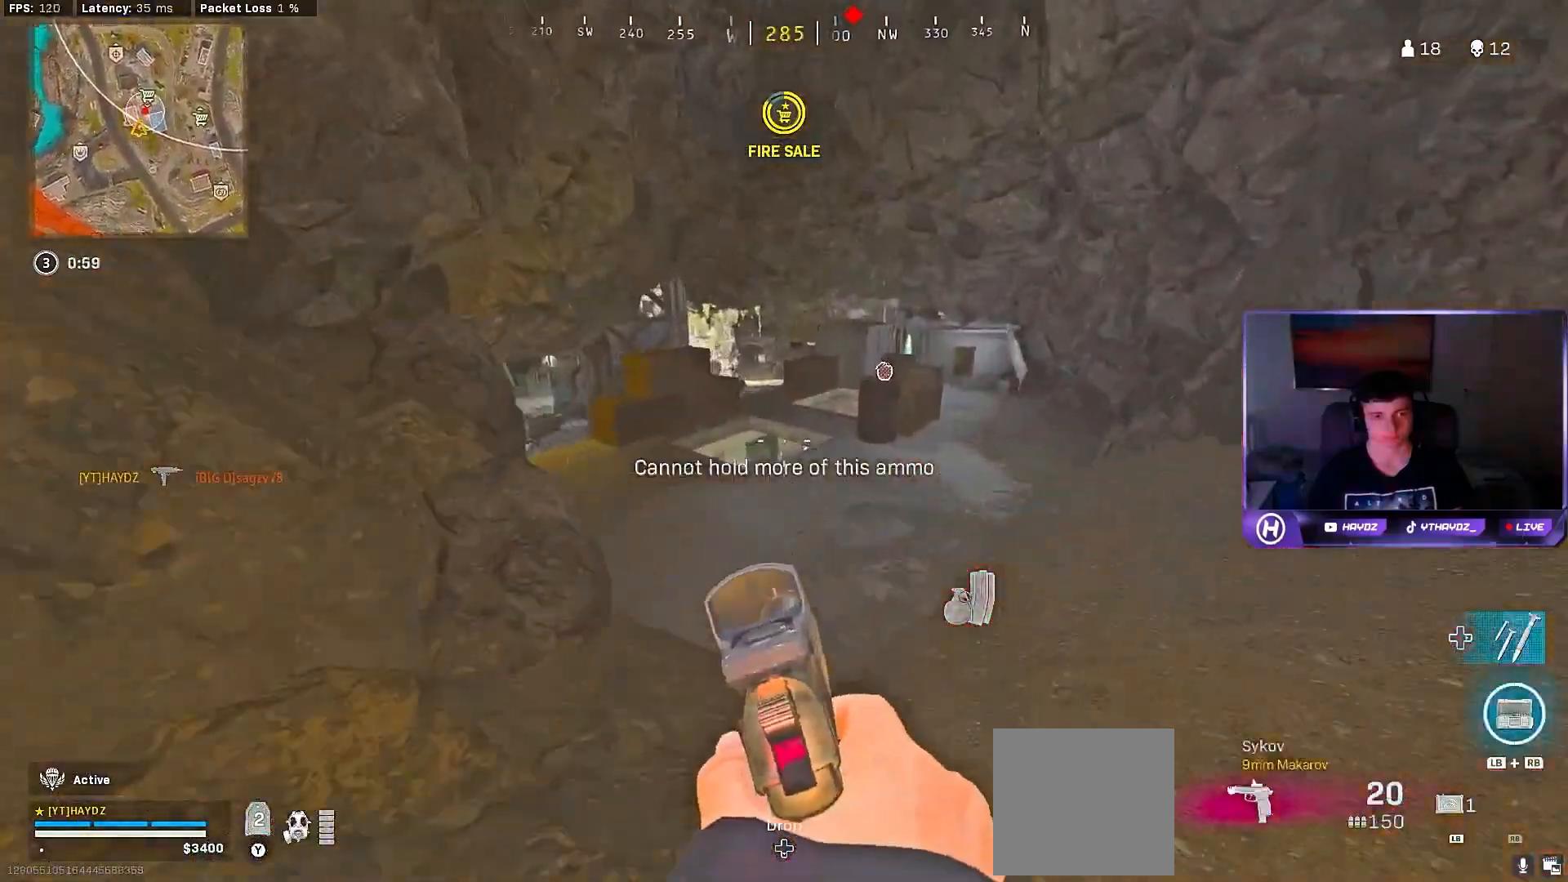
{"buttons": [], "left_stick": "up", "right_stick": "center", "events": [[33, "A", "up"], [83, "left_stick", "center"], [183, "Y", "down"], [267, "Y", "up"], [433, "left_stick", "up"]]}
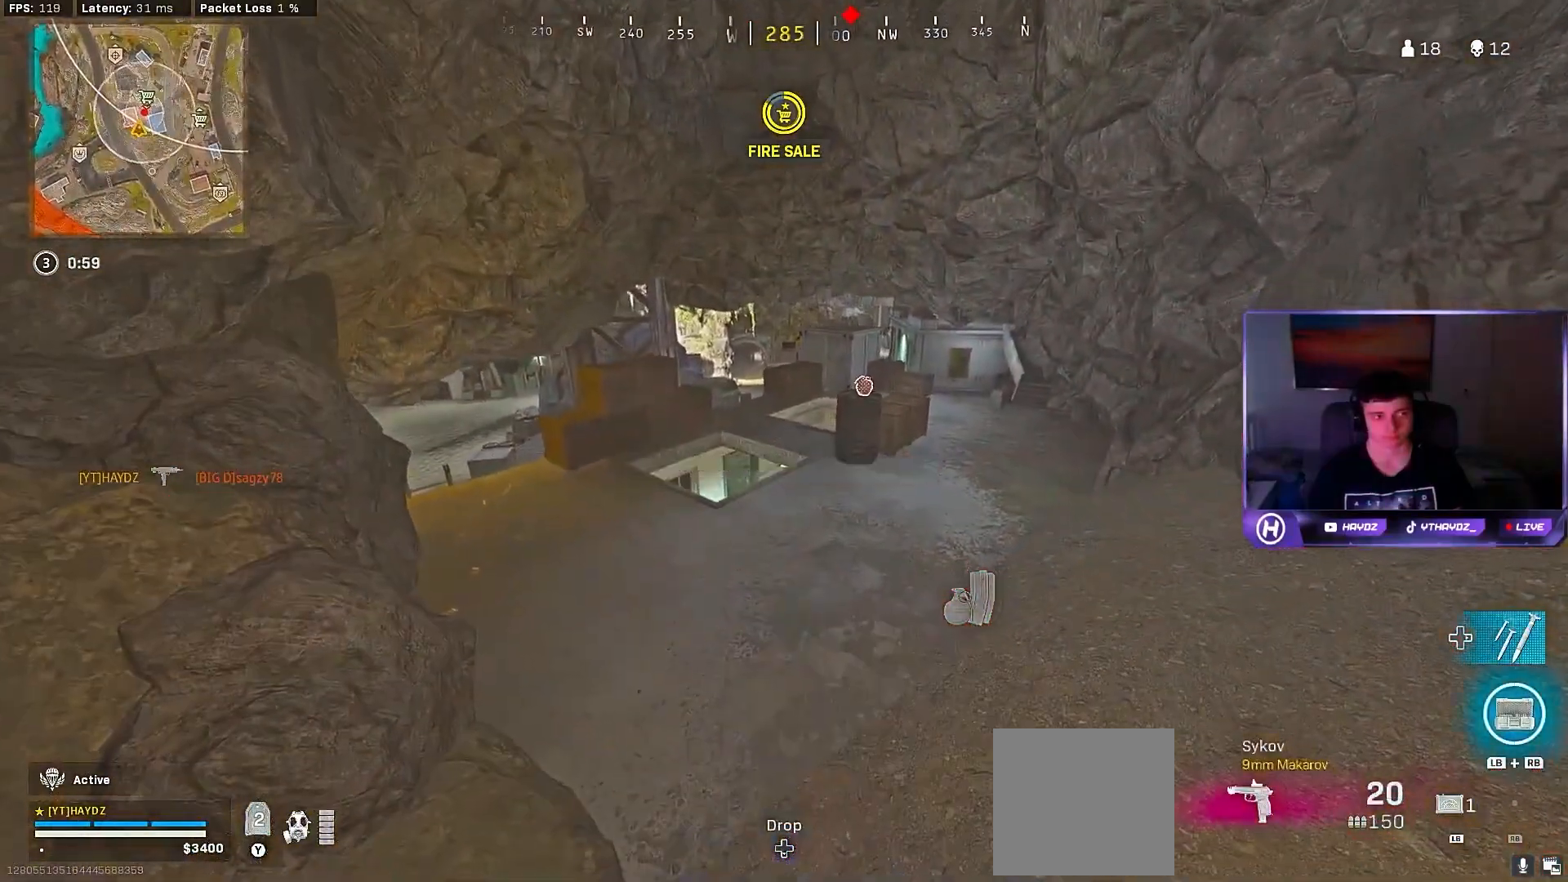
{"buttons": ["L3"], "left_stick": "up-right", "right_stick": "center", "events": [[167, "left_stick", "up-right"], [417, "Y", "down"], [483, "L3", "down"], [500, "Y", "up"]]}
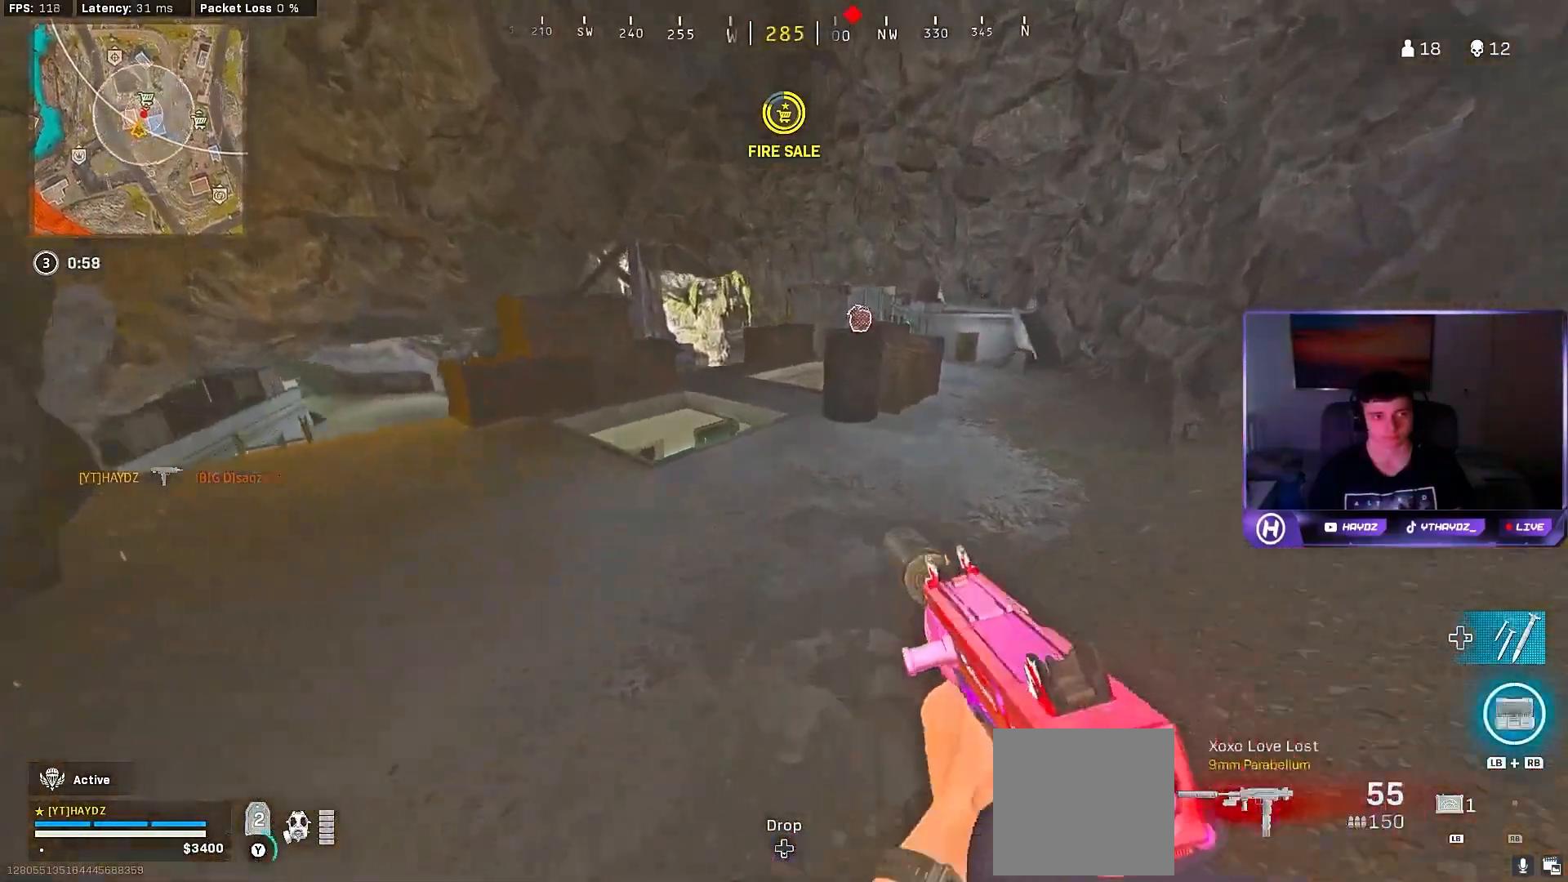
{"buttons": [], "left_stick": "up-right", "right_stick": "left", "events": [[50, "L3", "up"], [67, "Y", "down"], [117, "Y", "up"], [133, "L3", "down"], [217, "L3", "up"], [217, "right_stick", "right"], [483, "right_stick", "left"]]}
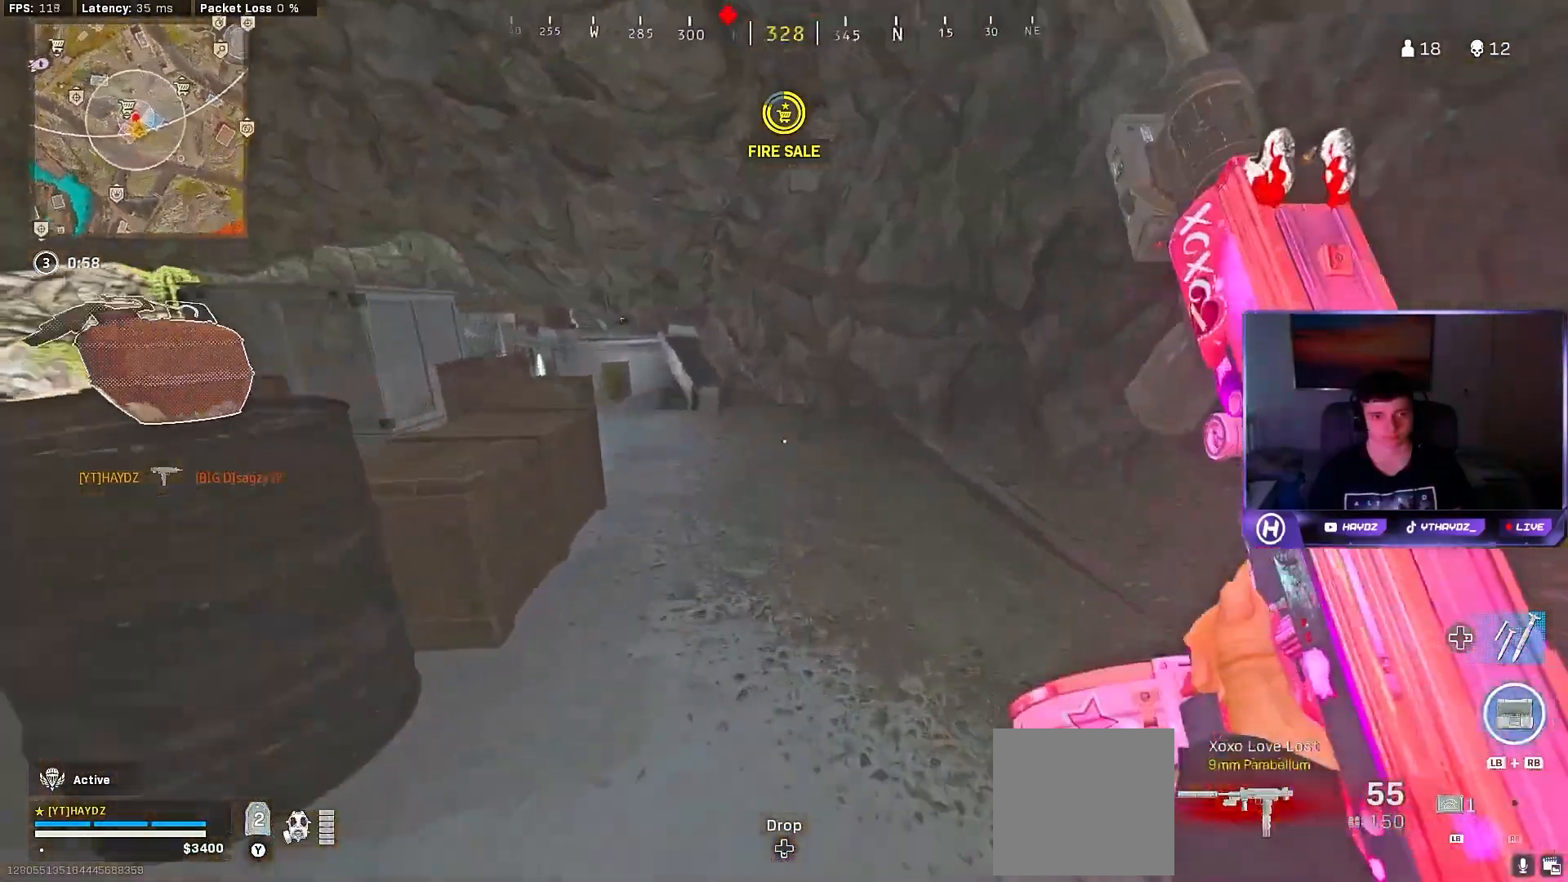
{"buttons": ["R3"], "left_stick": "up-left", "right_stick": "center", "events": [[83, "L3", "down"], [83, "R3", "down"], [83, "left_stick", "up"], [83, "right_stick", "center"], [150, "R3", "up"], [167, "right_stick", "left"], [200, "L3", "up"], [283, "R3", "down"], [367, "R3", "up"], [367, "right_stick", "center"], [383, "left_stick", "up-left"], [467, "R3", "down"]]}
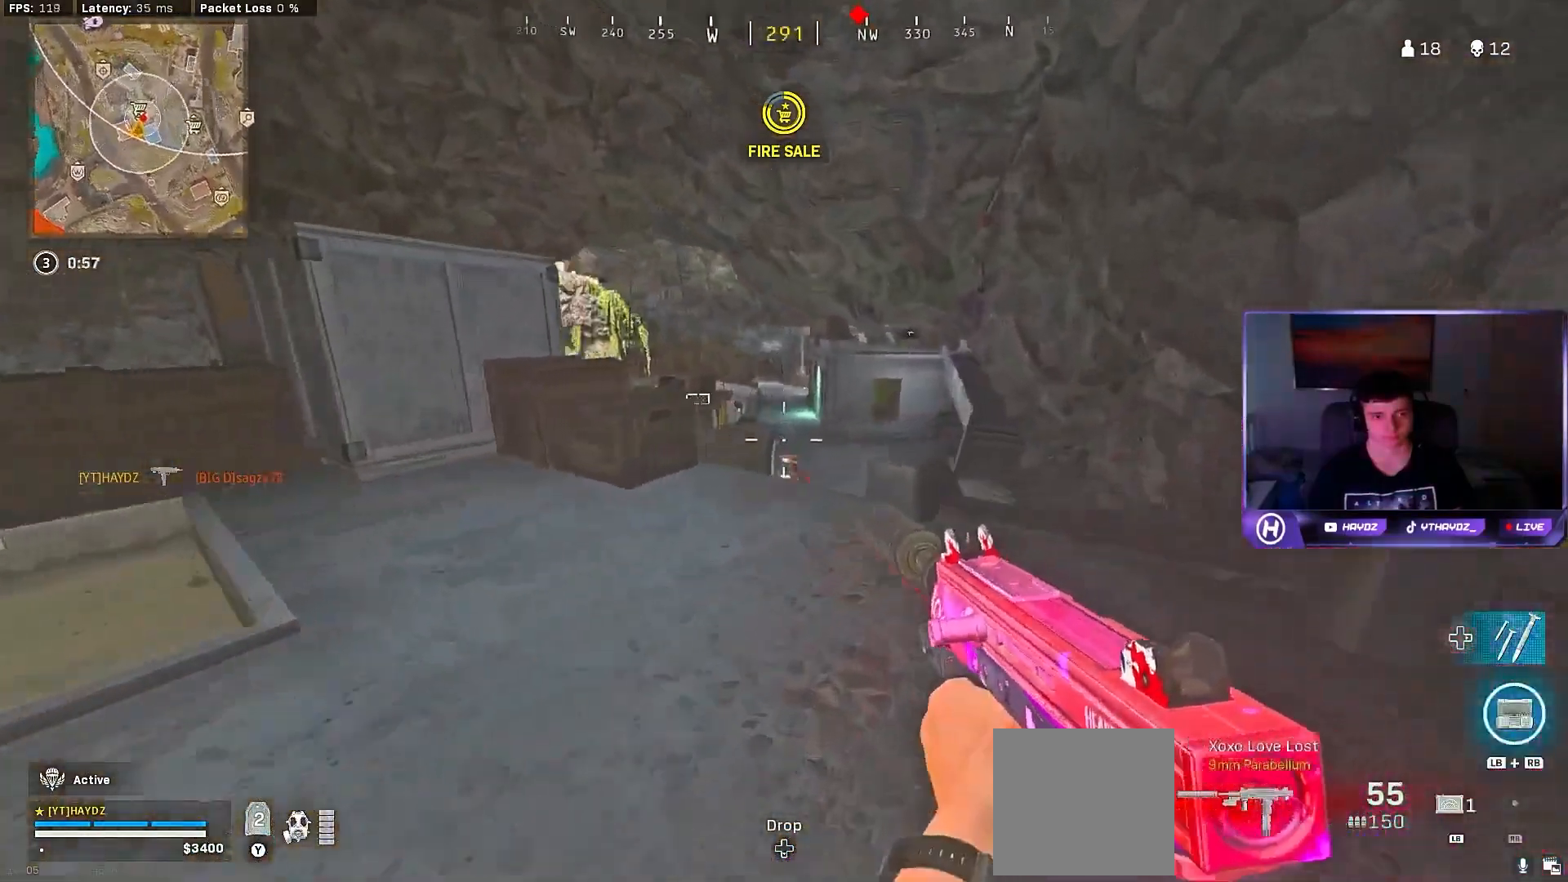
{"buttons": [], "left_stick": "down-left", "right_stick": "center", "events": [[33, "R3", "up"], [100, "left_stick", "up-right"], [250, "left_stick", "center"], [317, "left_stick", "left"], [400, "left_stick", "down-left"]]}
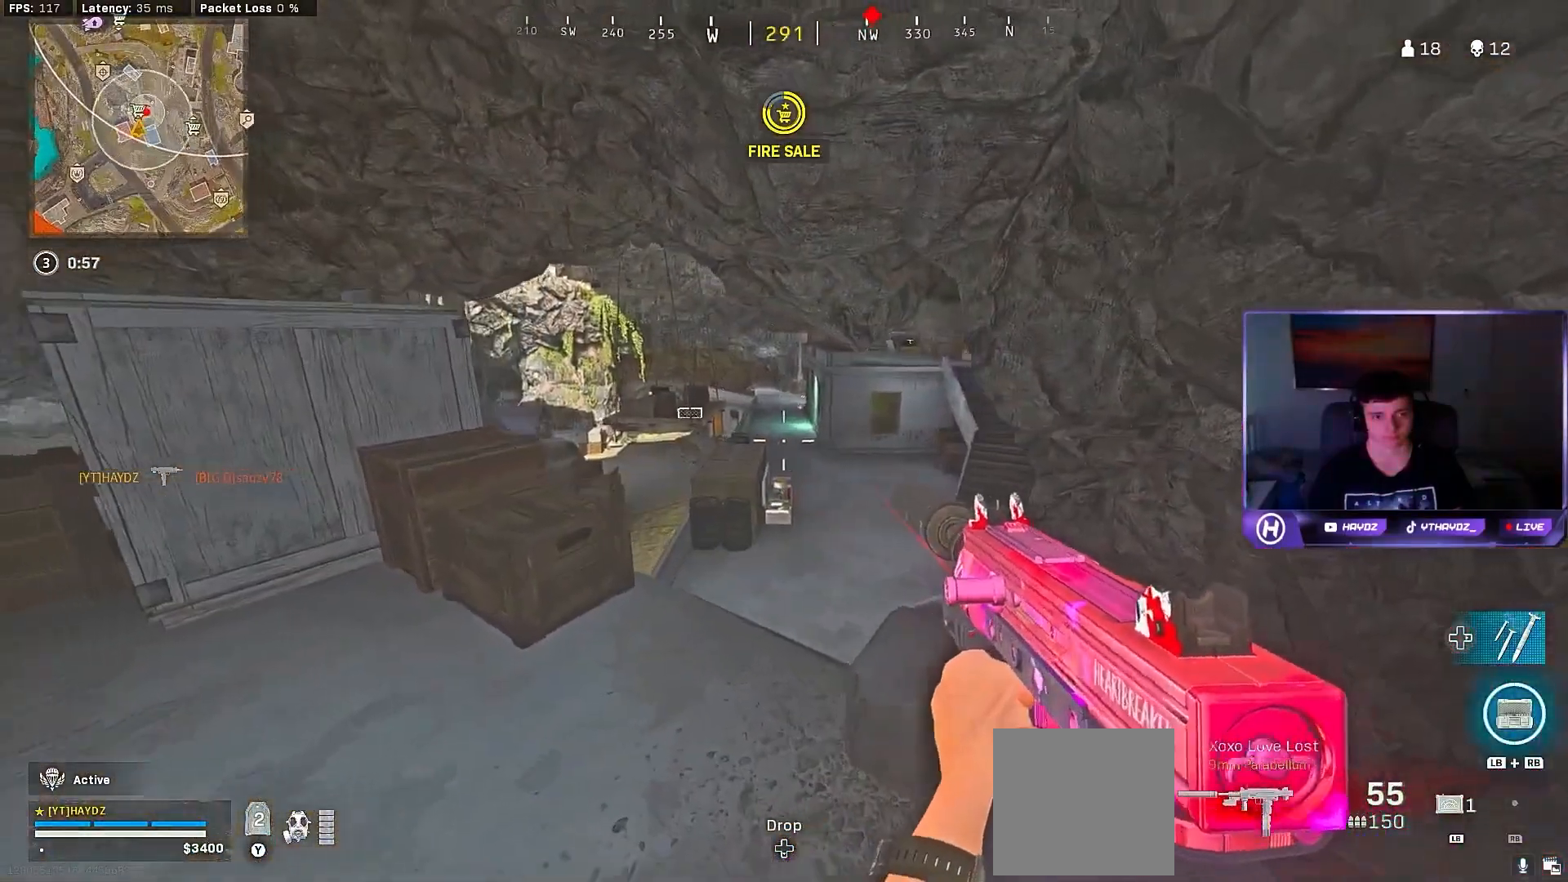
{"buttons": [], "left_stick": "down-right", "right_stick": "center", "events": [[467, "left_stick", "down-right"]]}
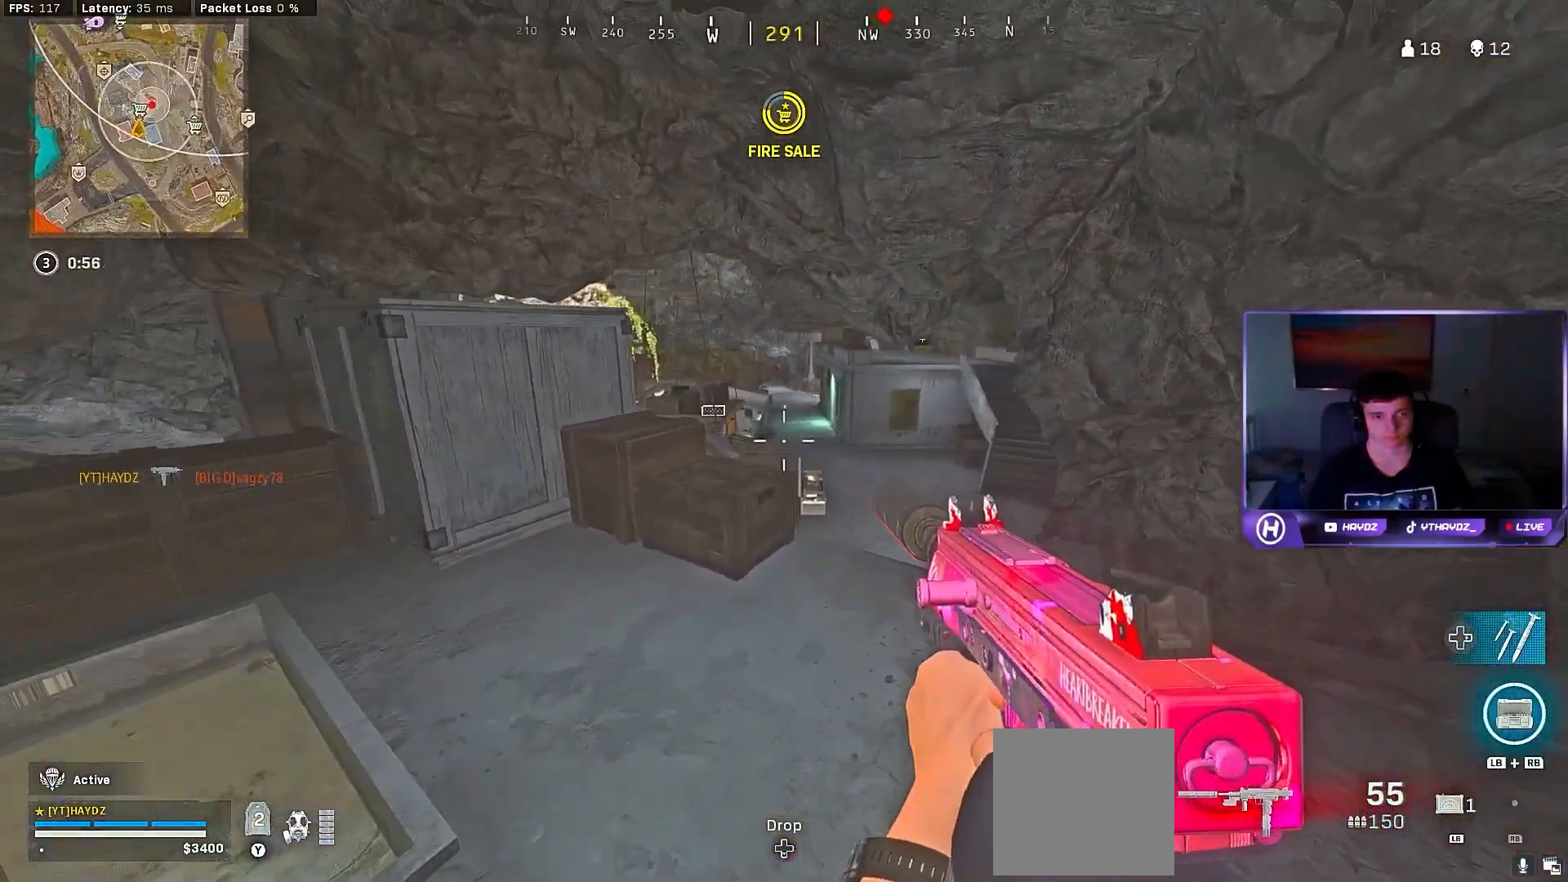
{"buttons": ["R3"], "left_stick": "up-right", "right_stick": "center", "events": [[50, "right_stick", "up-left"], [217, "right_stick", "center"], [233, "left_stick", "down-left"], [317, "left_stick", "center"], [333, "R3", "down"], [383, "left_stick", "up-right"], [433, "R3", "up"], [500, "R3", "down"]]}
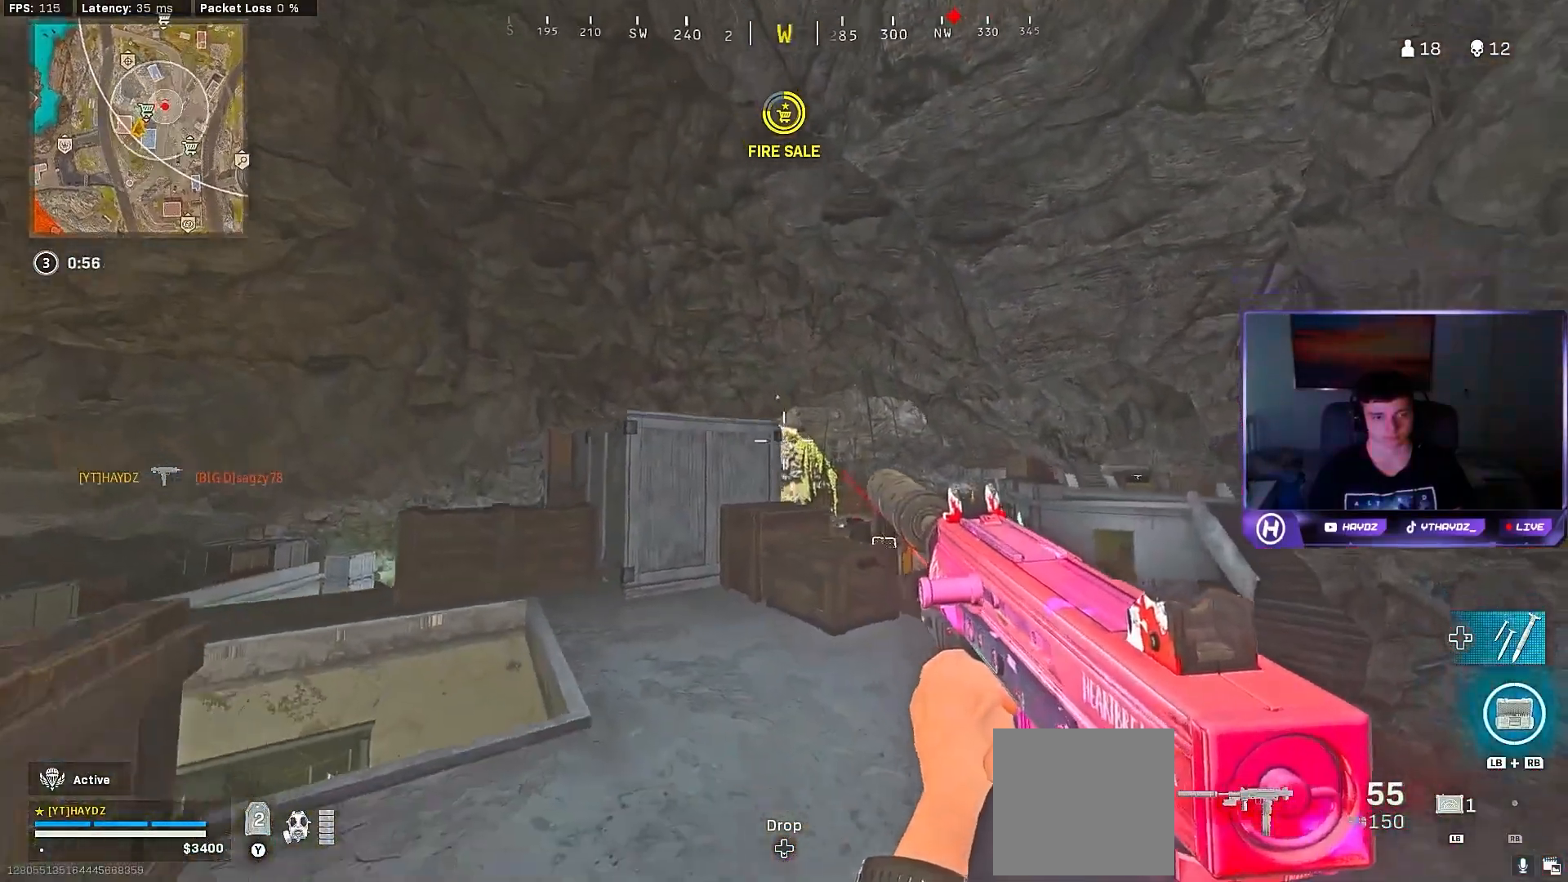
{"buttons": [], "left_stick": "down-left", "right_stick": "center", "events": [[50, "right_stick", "down-right"], [100, "R3", "up"], [117, "right_stick", "center"], [333, "left_stick", "up-left"], [467, "left_stick", "down-left"]]}
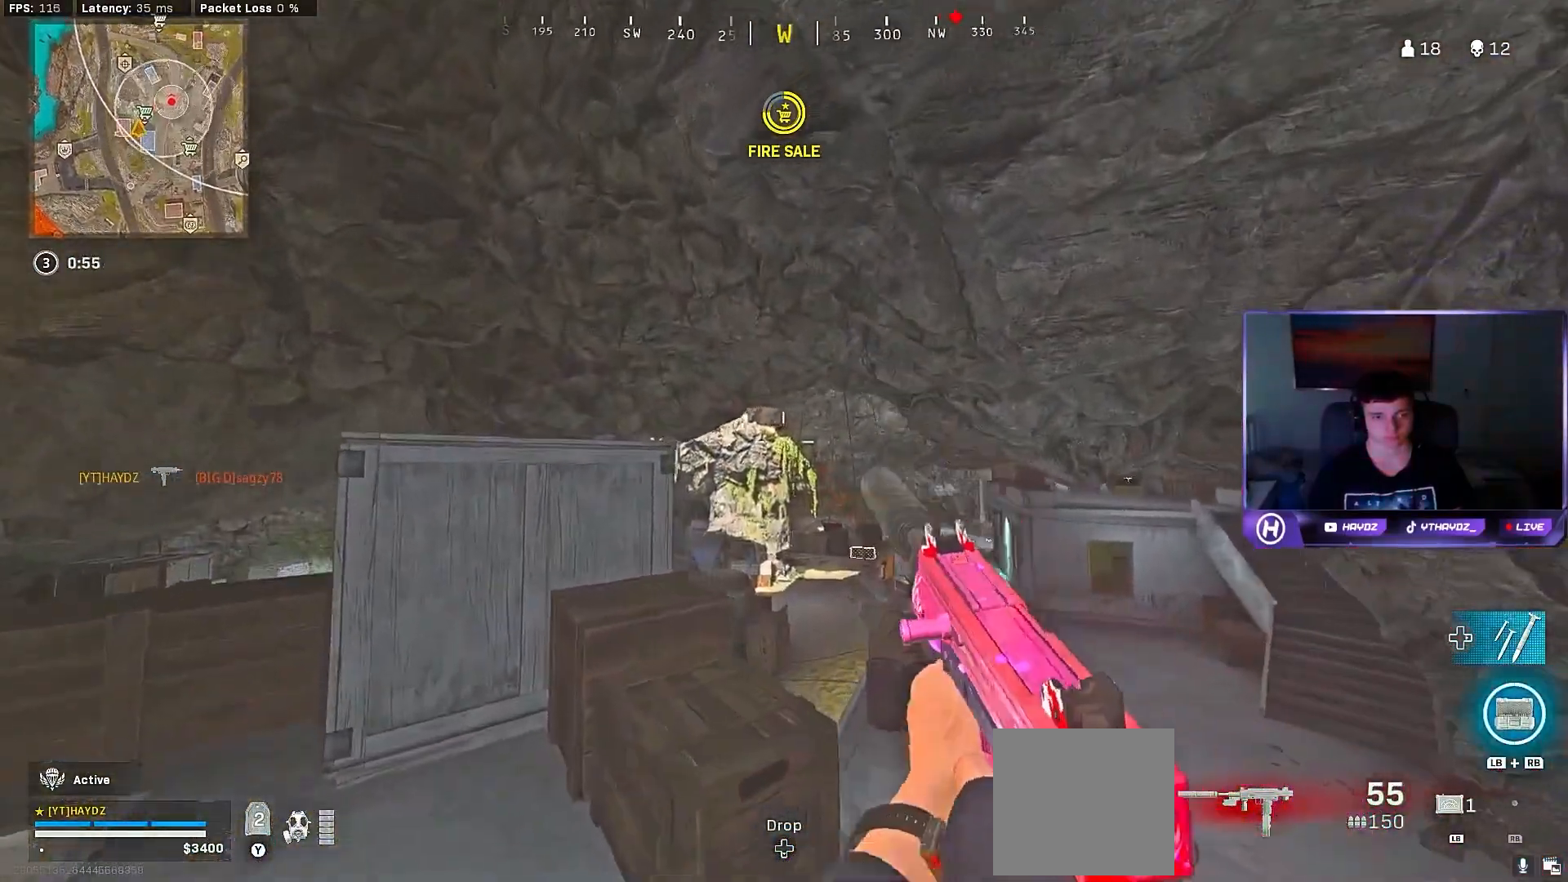
{"buttons": ["L2"], "left_stick": "right", "right_stick": "center", "events": [[33, "R3", "down"], [33, "right_stick", "up"], [100, "right_stick", "center"], [117, "L2", "down"], [117, "R3", "up"], [250, "left_stick", "right"]]}
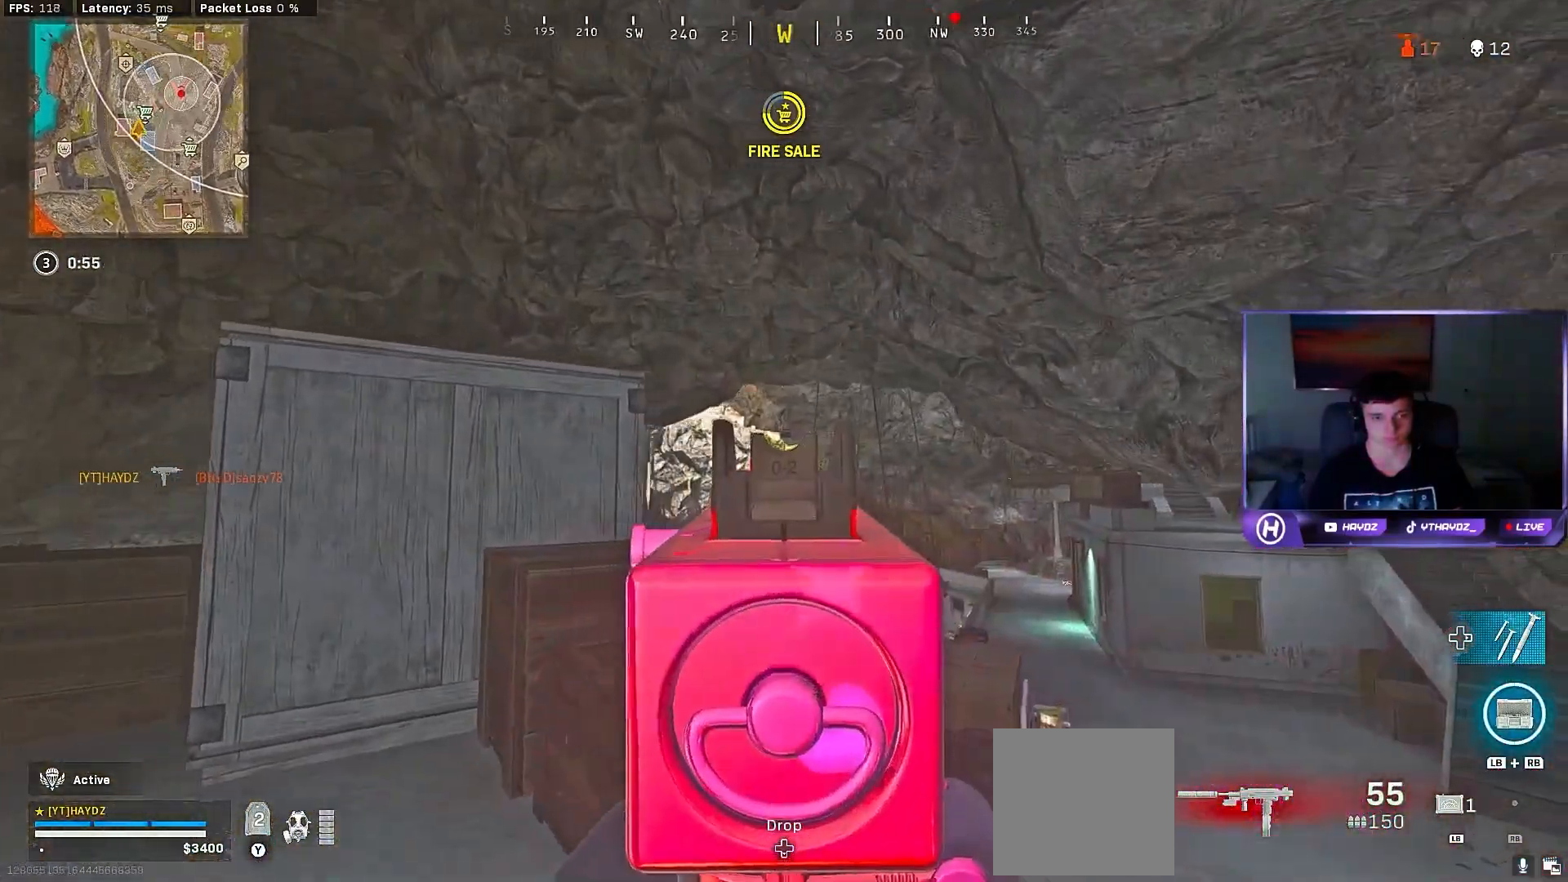
{"buttons": ["L2"], "left_stick": "up-left", "right_stick": "center", "events": [[17, "left_stick", "up-right"], [133, "left_stick", "up"], [317, "left_stick", "up-left"]]}
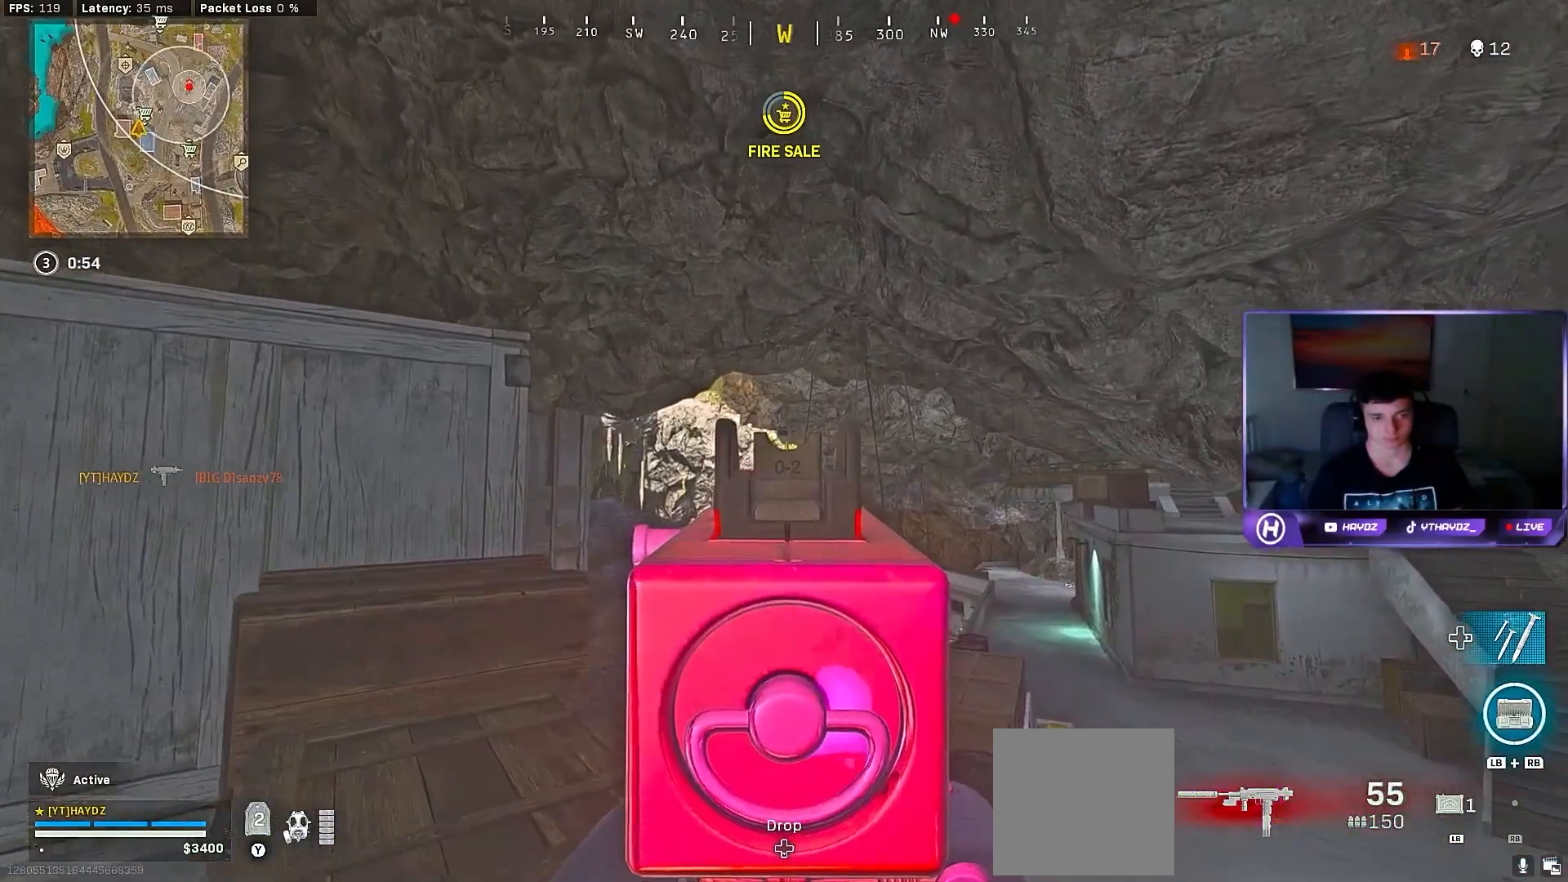
{"buttons": ["L2"], "left_stick": "center", "right_stick": "center", "events": [[117, "left_stick", "right"], [233, "left_stick", "left"], [383, "left_stick", "right"], [500, "left_stick", "center"]]}
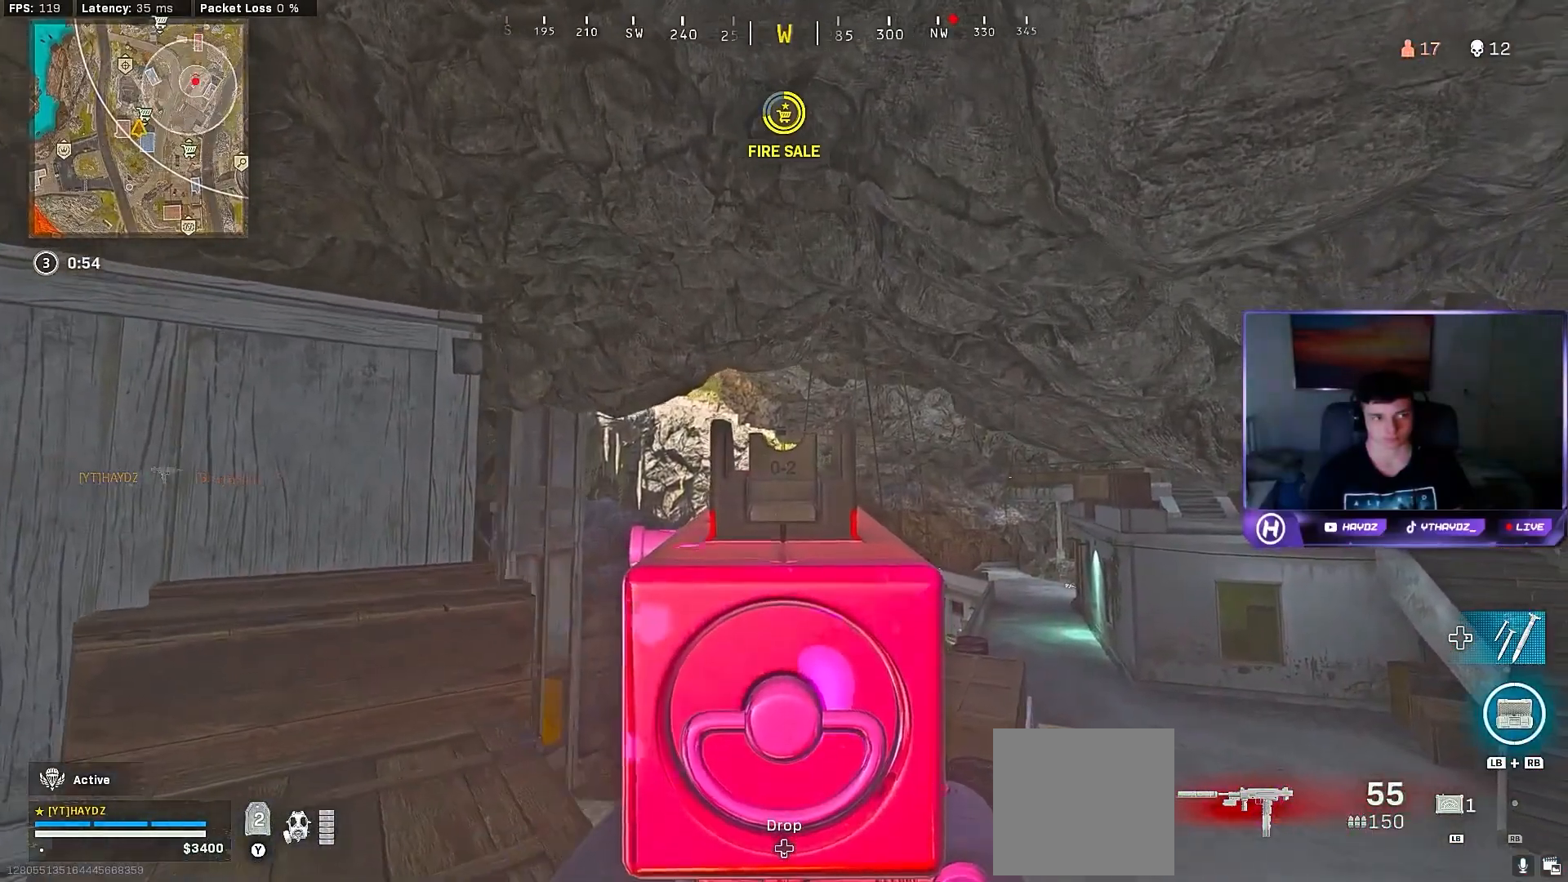
{"buttons": ["Y"], "left_stick": "right", "right_stick": "center", "events": [[17, "left_stick", "left"], [133, "L2", "up"], [167, "Y", "down"], [250, "Y", "up"], [333, "Y", "down"], [417, "Y", "up"], [450, "left_stick", "right"], [500, "Y", "down"]]}
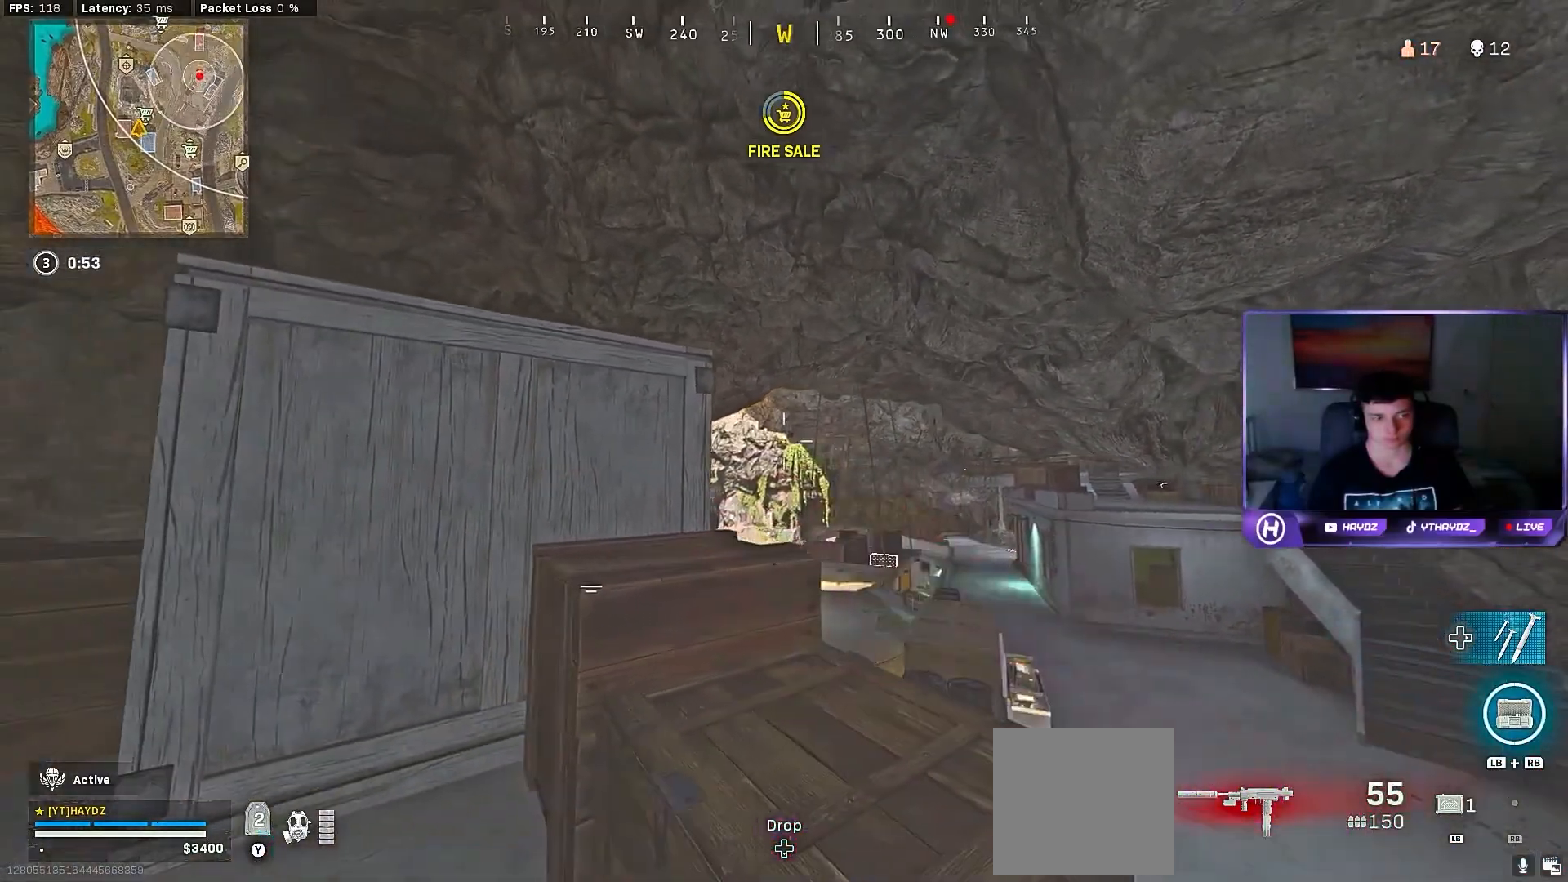
{"buttons": [], "left_stick": "right", "right_stick": "center", "events": [[50, "Y", "up"], [167, "Y", "down"], [233, "Y", "up"]]}
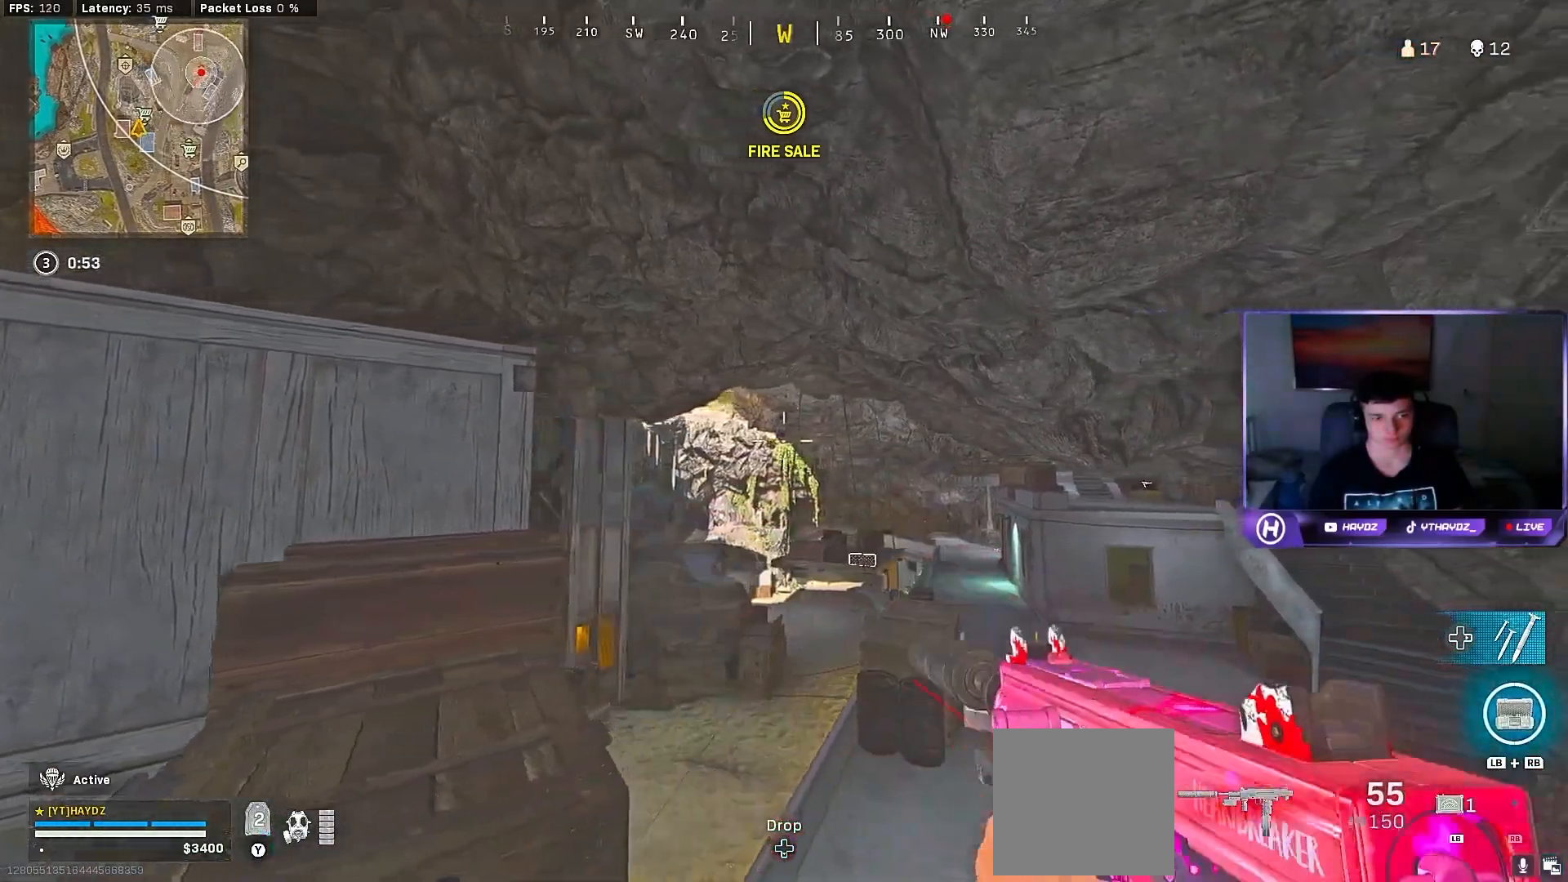
{"buttons": [], "left_stick": "left", "right_stick": "center", "events": [[17, "left_stick", "center"], [100, "left_stick", "down-left"], [200, "left_stick", "left"]]}
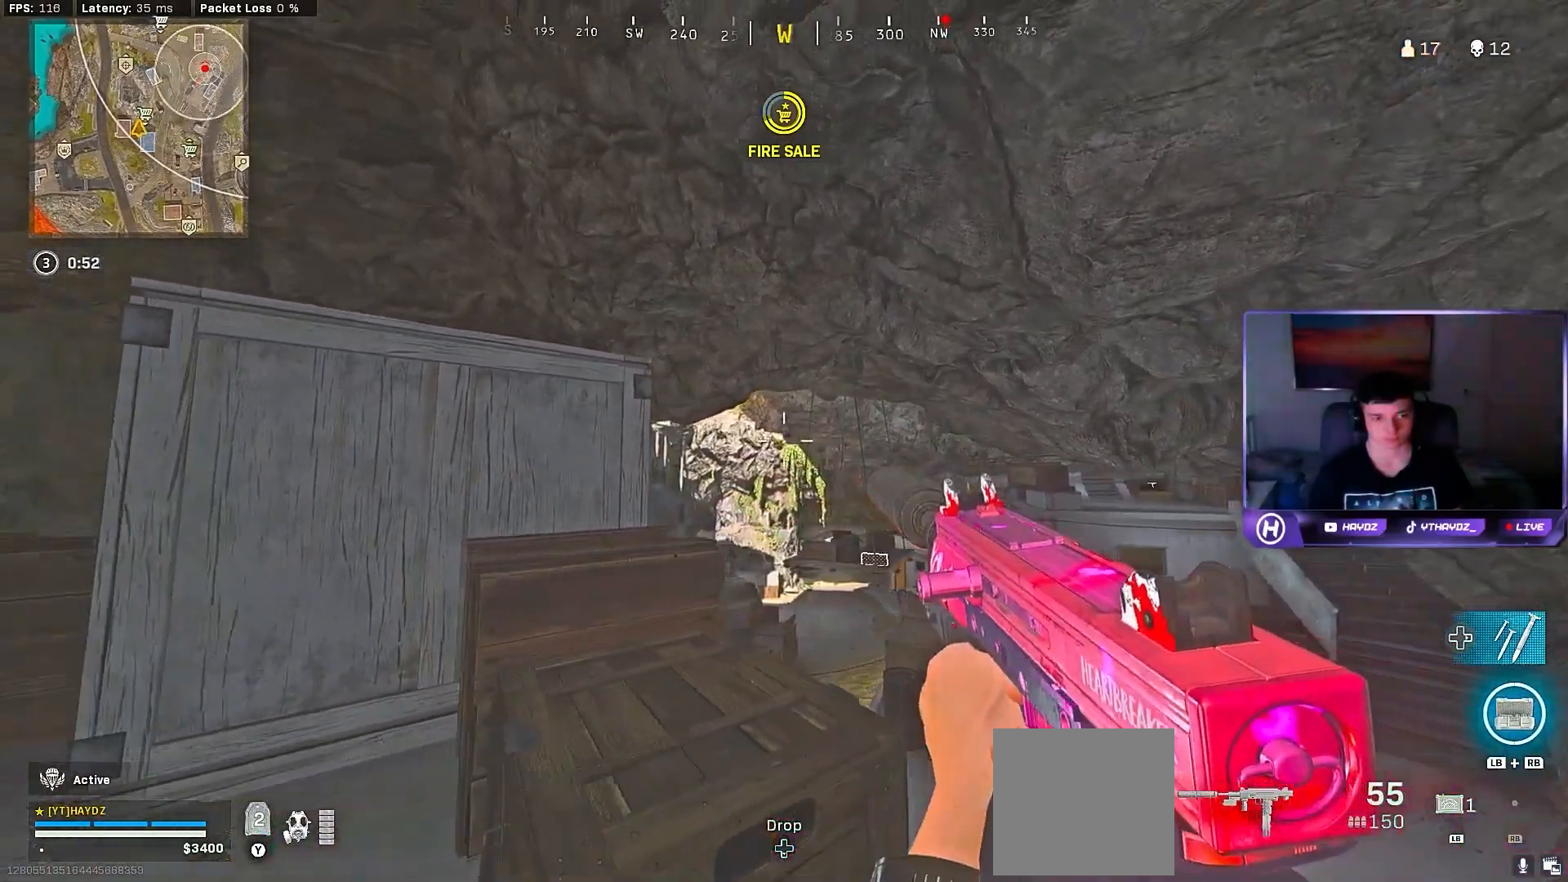
{"buttons": [], "left_stick": "down-left", "right_stick": "left", "events": [[83, "left_stick", "center"], [183, "left_stick", "right"], [267, "left_stick", "left"], [300, "R3", "down"], [400, "left_stick", "center"], [400, "right_stick", "left"], [417, "R3", "up"], [500, "left_stick", "down-left"]]}
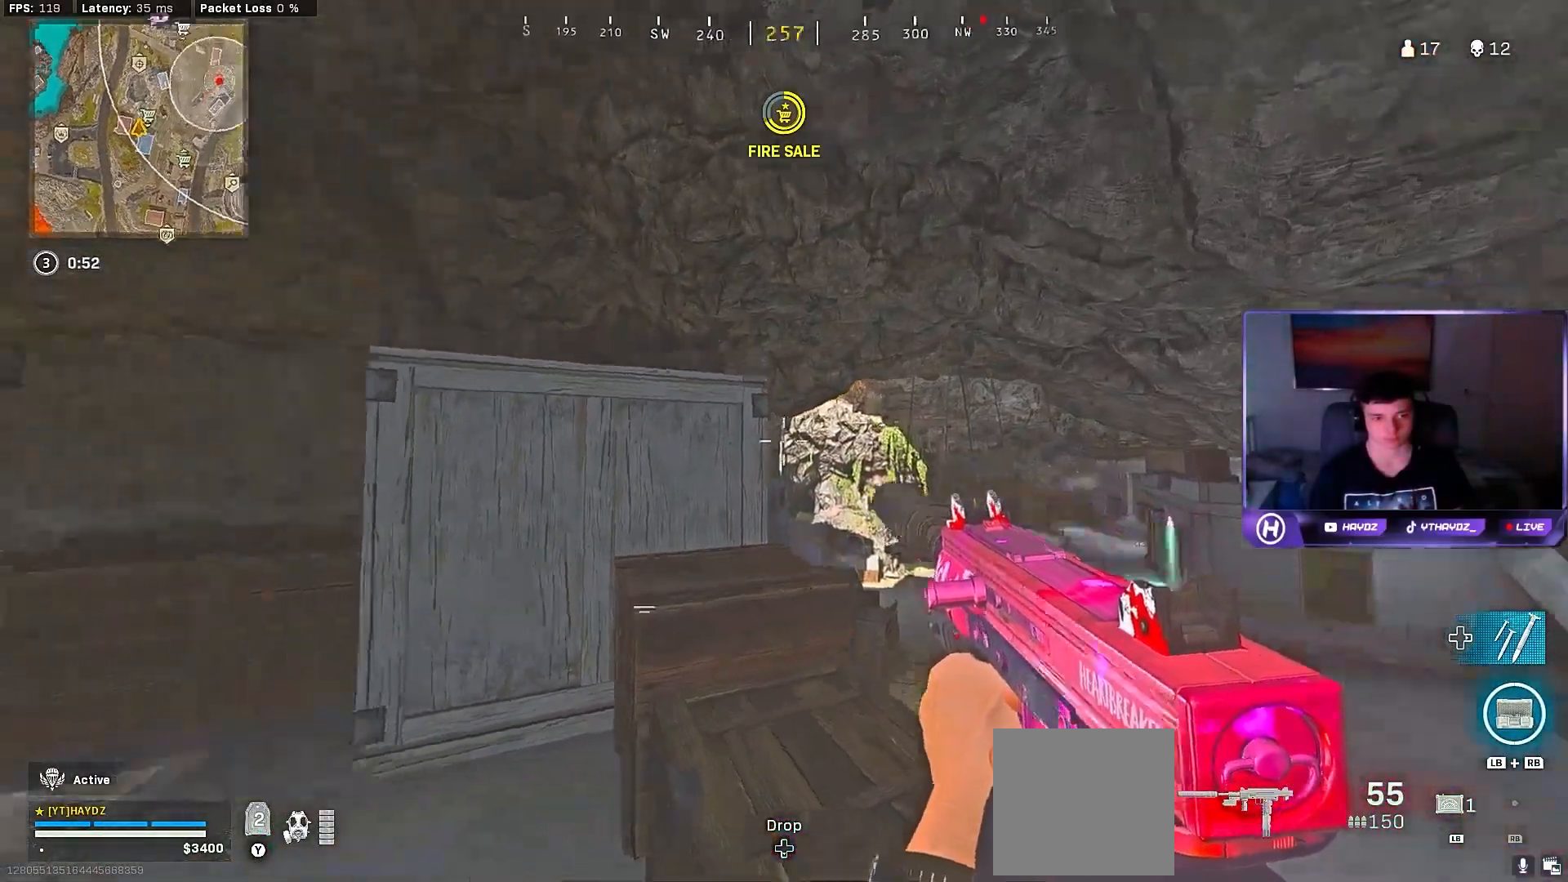
{"buttons": ["Y"], "left_stick": "up", "right_stick": "center", "events": [[117, "left_stick", "left"], [250, "left_stick", "up-left"], [250, "right_stick", "center"], [350, "Y", "down"], [417, "left_stick", "up"], [433, "Y", "up"], [500, "Y", "down"]]}
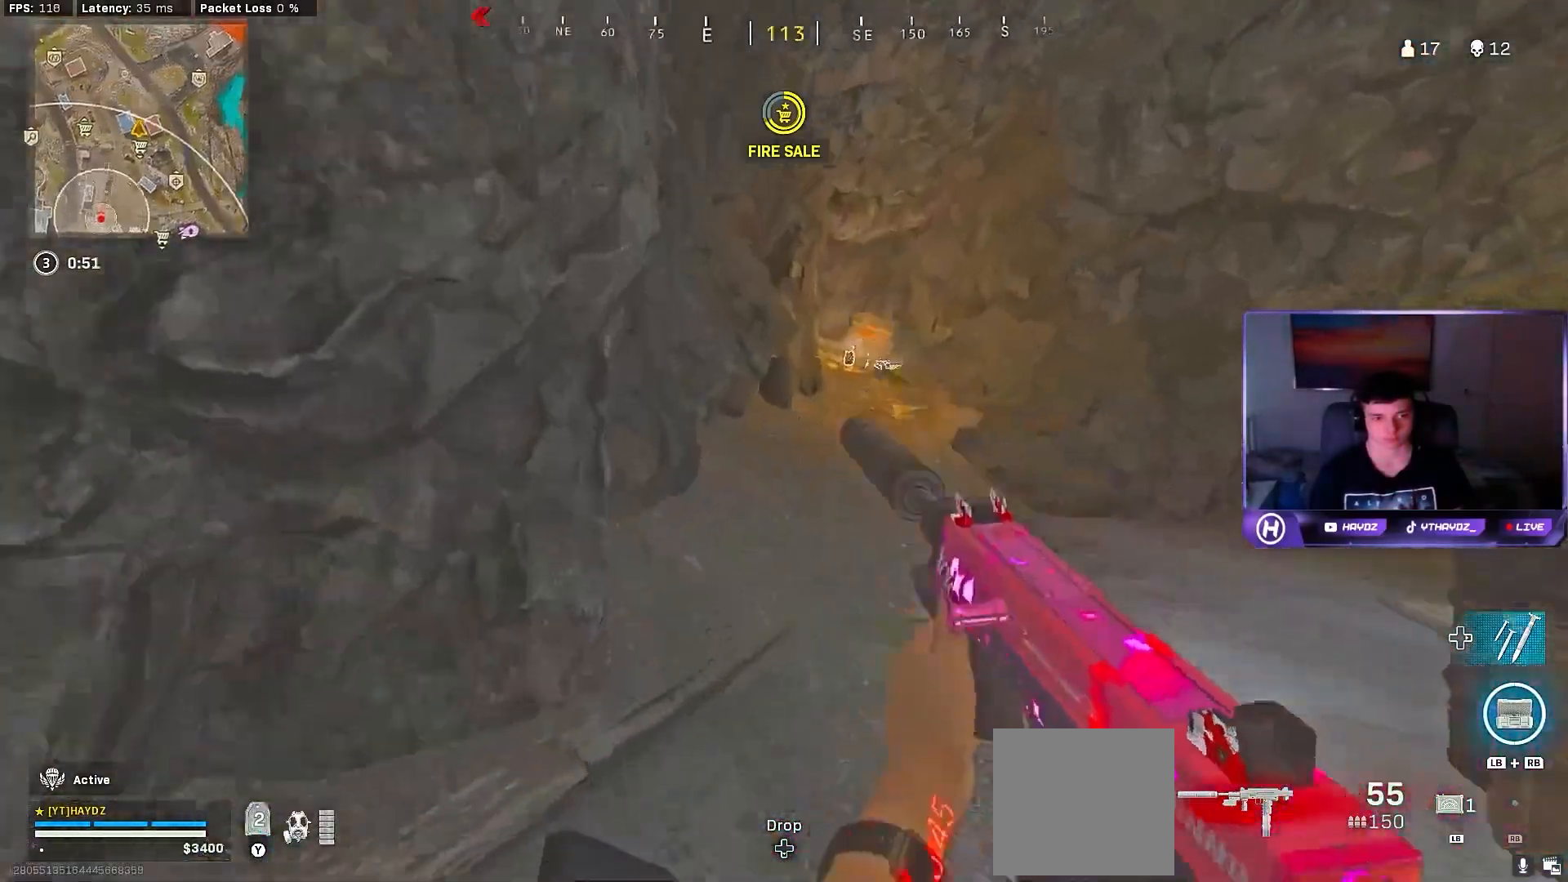
{"buttons": ["L3", "R3"], "left_stick": "up-right", "right_stick": "center", "events": [[50, "Y", "up"], [83, "left_stick", "up-right"], [267, "R3", "down"], [333, "right_stick", "up"], [367, "R3", "up"], [467, "R3", "down"], [500, "L3", "down"], [500, "right_stick", "center"]]}
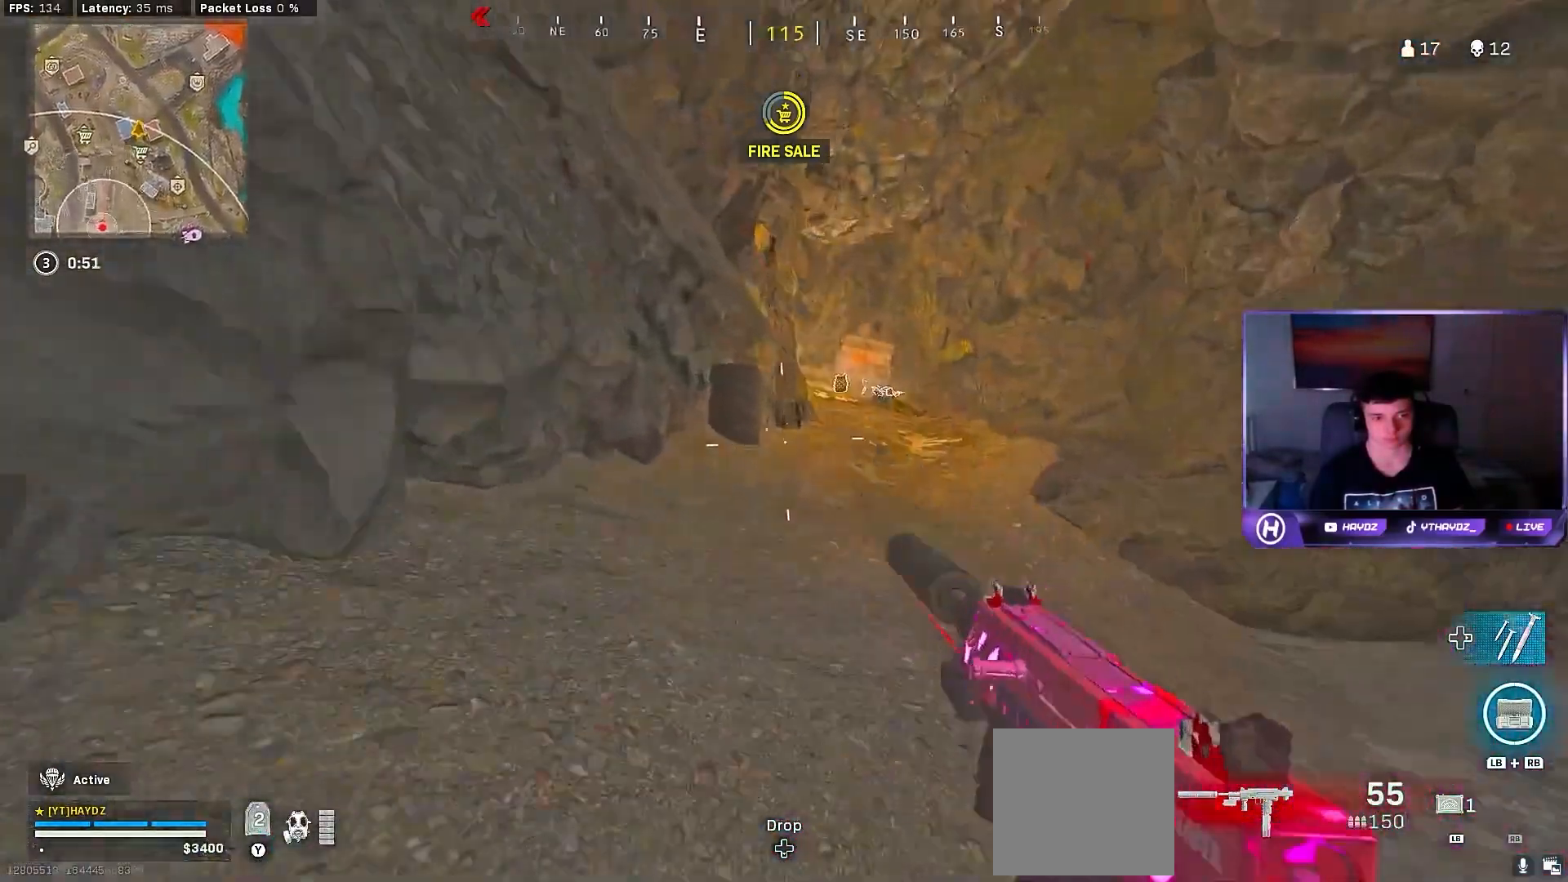
{"buttons": ["Y", "L3"], "left_stick": "up", "right_stick": "center", "events": [[33, "R3", "up"], [100, "L3", "up"], [150, "A", "down"], [233, "L3", "down"], [250, "A", "up"], [300, "L3", "up"], [333, "Y", "down"], [417, "Y", "up"], [433, "L3", "down"], [433, "left_stick", "up"], [500, "Y", "down"]]}
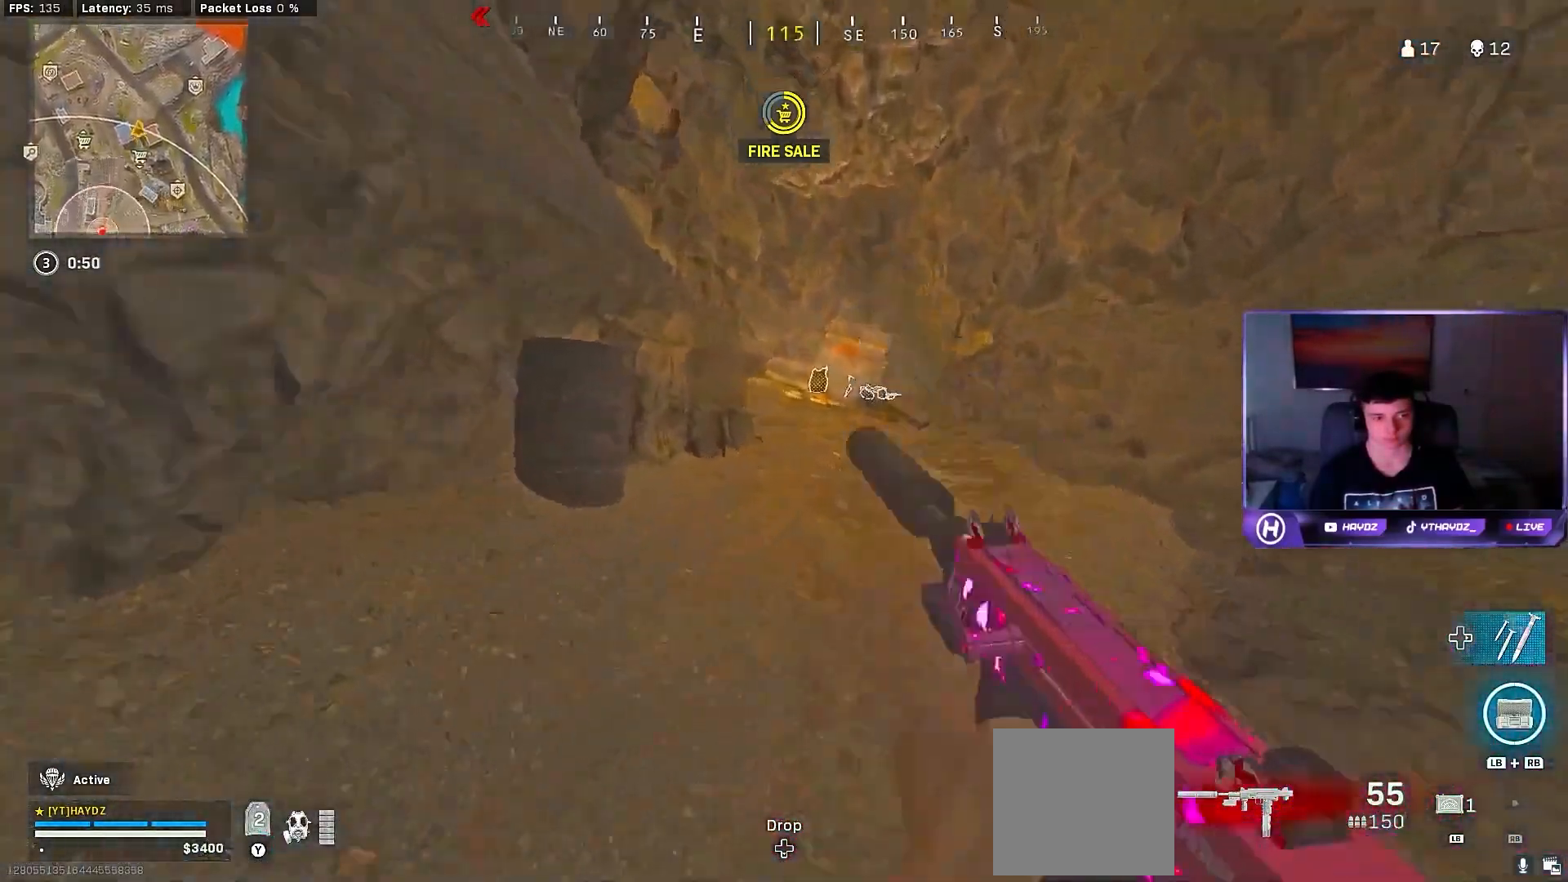
{"buttons": [], "left_stick": "up", "right_stick": "center", "events": [[17, "L3", "up"], [83, "Y", "up"], [117, "L3", "down"], [217, "A", "down"], [217, "L3", "up"], [267, "A", "up"], [433, "Y", "down"], [500, "Y", "up"]]}
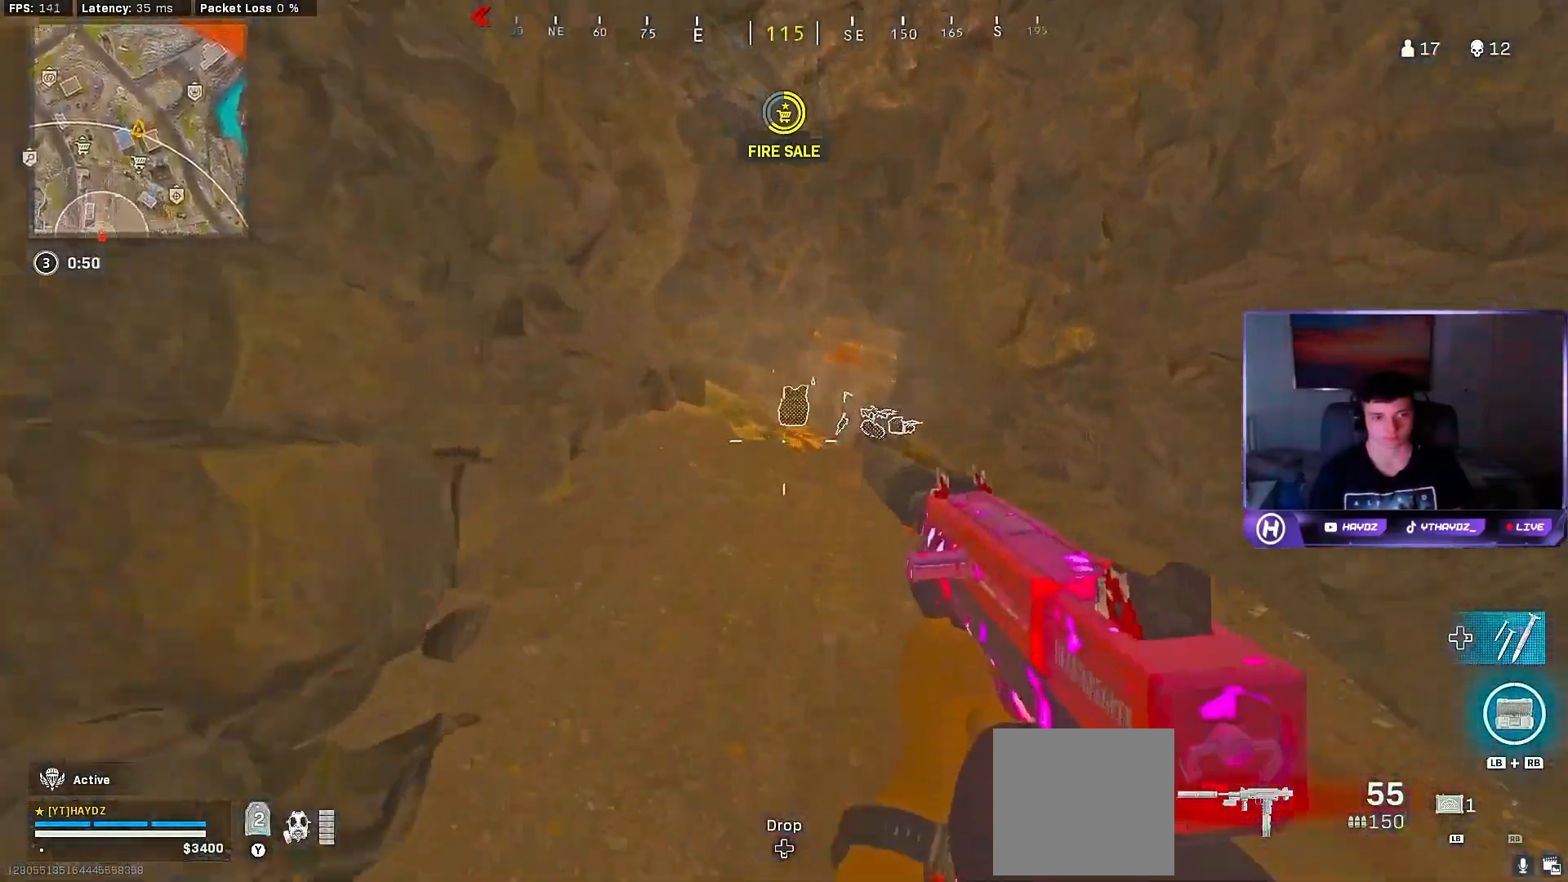
{"buttons": [], "left_stick": "up", "right_stick": "center", "events": [[67, "Y", "down"], [133, "L3", "down"], [150, "Y", "up"], [200, "L3", "up"], [317, "right_stick", "down"], [367, "L3", "down"], [450, "L3", "up"], [450, "right_stick", "center"]]}